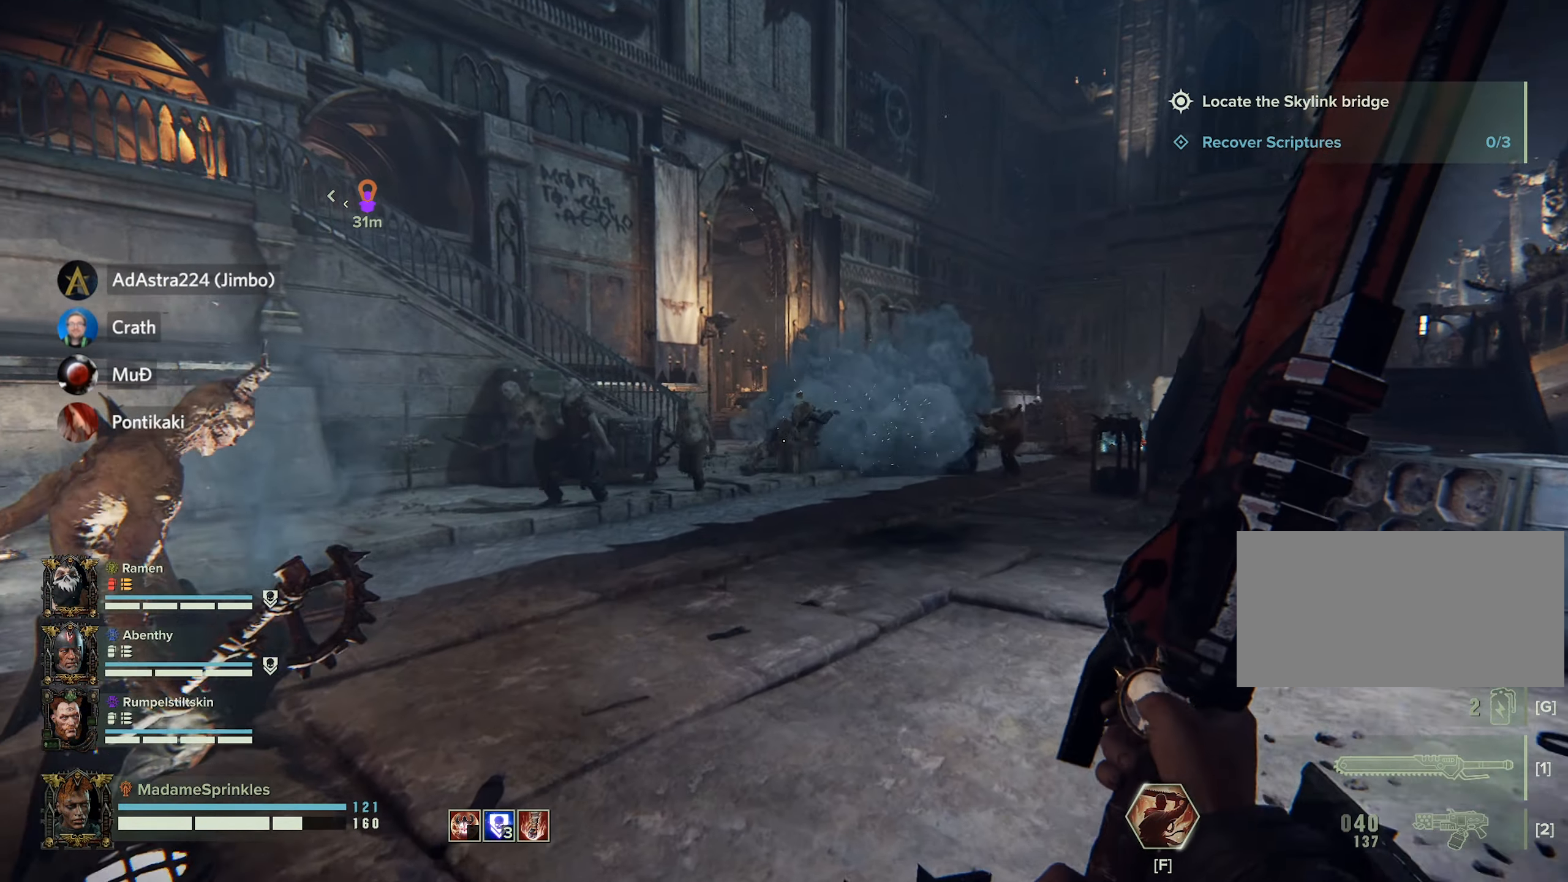
Gameplay with keyboard and mouse; each line is a JSON object with the keys and mouse buttons held at the frame after it. "events" lists presses ("down") and releases ("up") of "a", "ctrl", "d", "e", "f", "g", "q", "r", "s", "shift", "space", "t", "tab", "w", "mouse_left", "mouse_wheel", "mouse_right", "mouse_mb4" and "mouse_mb5" between this image and that frame as [ms after this image, input, new state], when the widget could be followed in between. "mouse_left", "mouse_wheel", "mouse_right", "mouse_mb4", "mouse_mb5" = the "left", "wheel", "right", "mb4", "mb5" buttons of the "mouse" list. No other keys are recorded. "wheel" means that the mouse wheel is clicked or scrolled. Mouse movement is not recorded.
{"keys": ["a", "w"], "mouse": ["left"], "events": [[183, "mouse_left", "down"], [233, "a", "down"], [233, "mouse_left", "up"], [384, "a", "up"], [467, "a", "down"], [484, "mouse_left", "down"]]}
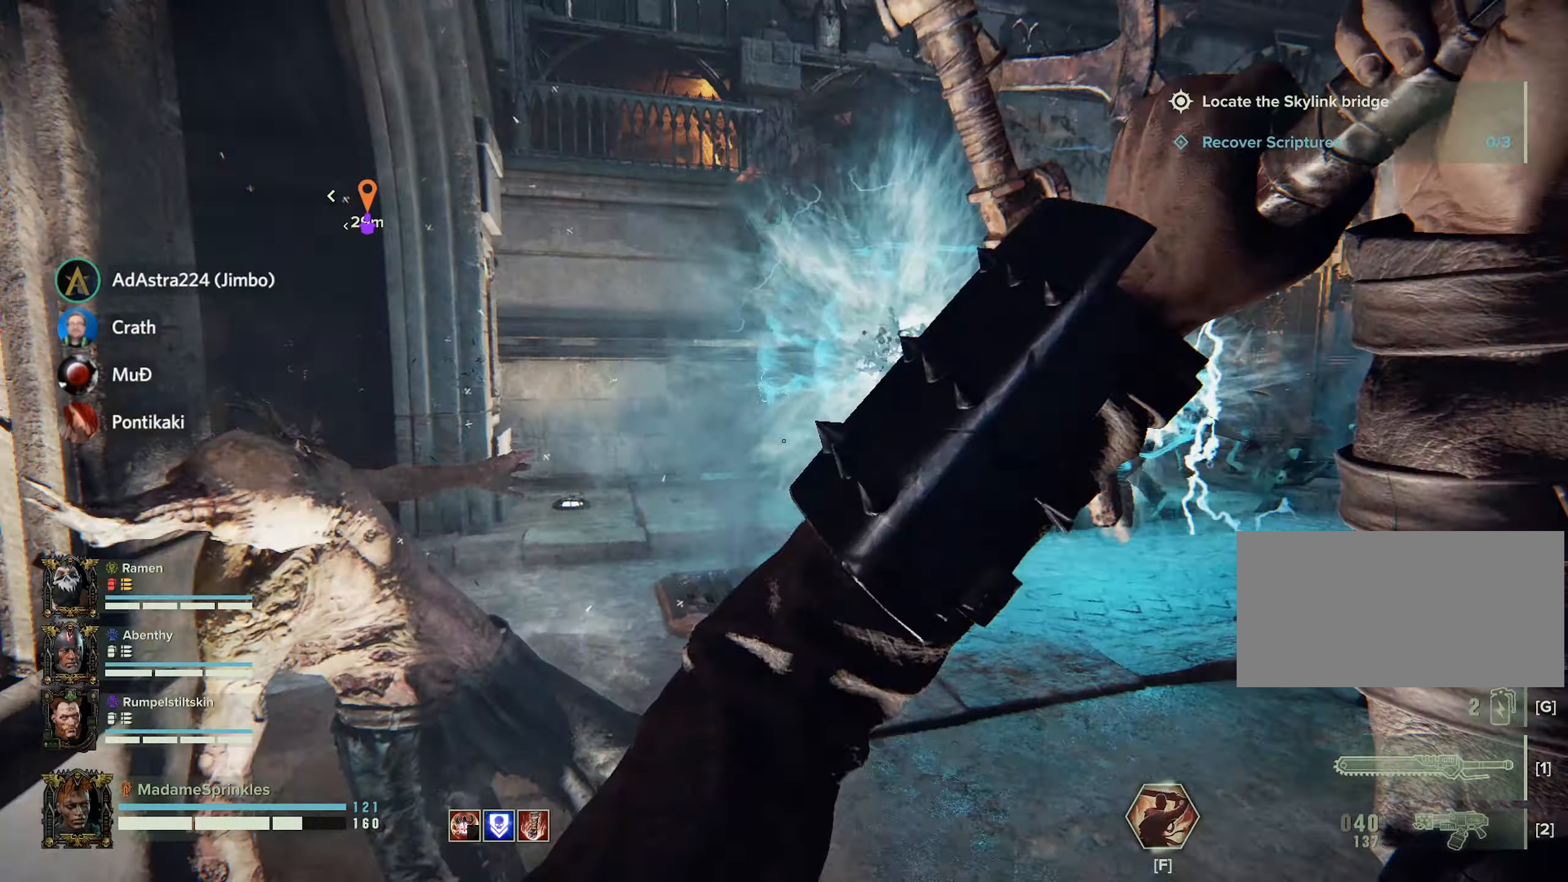
{"keys": ["d", "w"], "mouse": []}
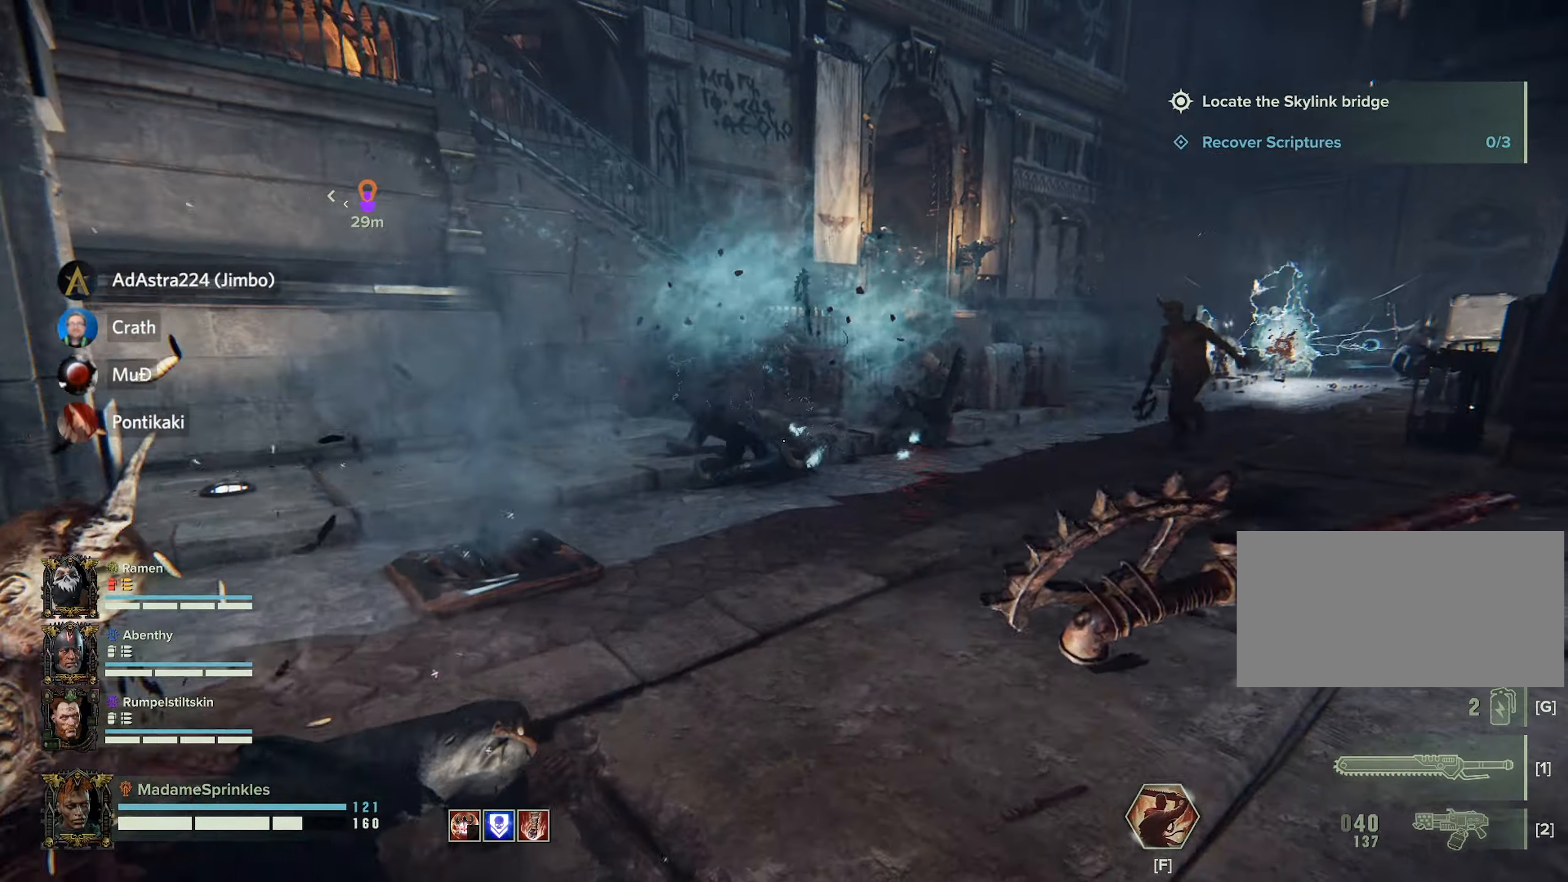
{"keys": ["a"], "mouse": [], "events": [[33, "d", "up"], [367, "a", "down"], [367, "mouse_left", "down"], [450, "mouse_left", "up"], [501, "w", "up"]]}
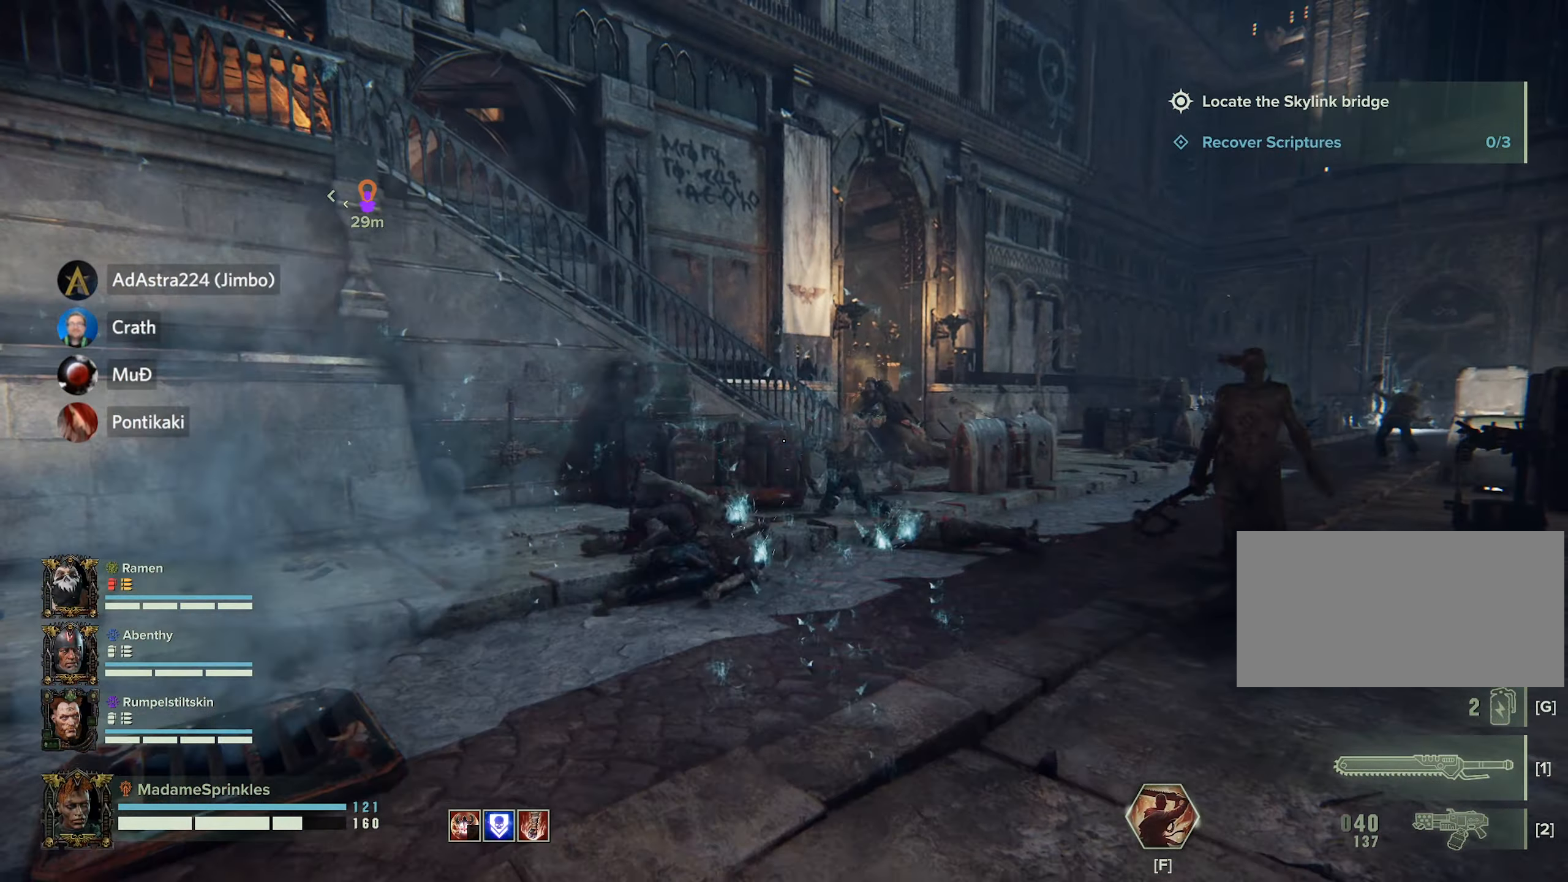
{"keys": ["d"], "mouse": ["wheel"], "events": [[216, "a", "up"], [216, "d", "down"], [216, "s", "down"], [383, "s", "up"], [467, "mouse_wheel", "down"]]}
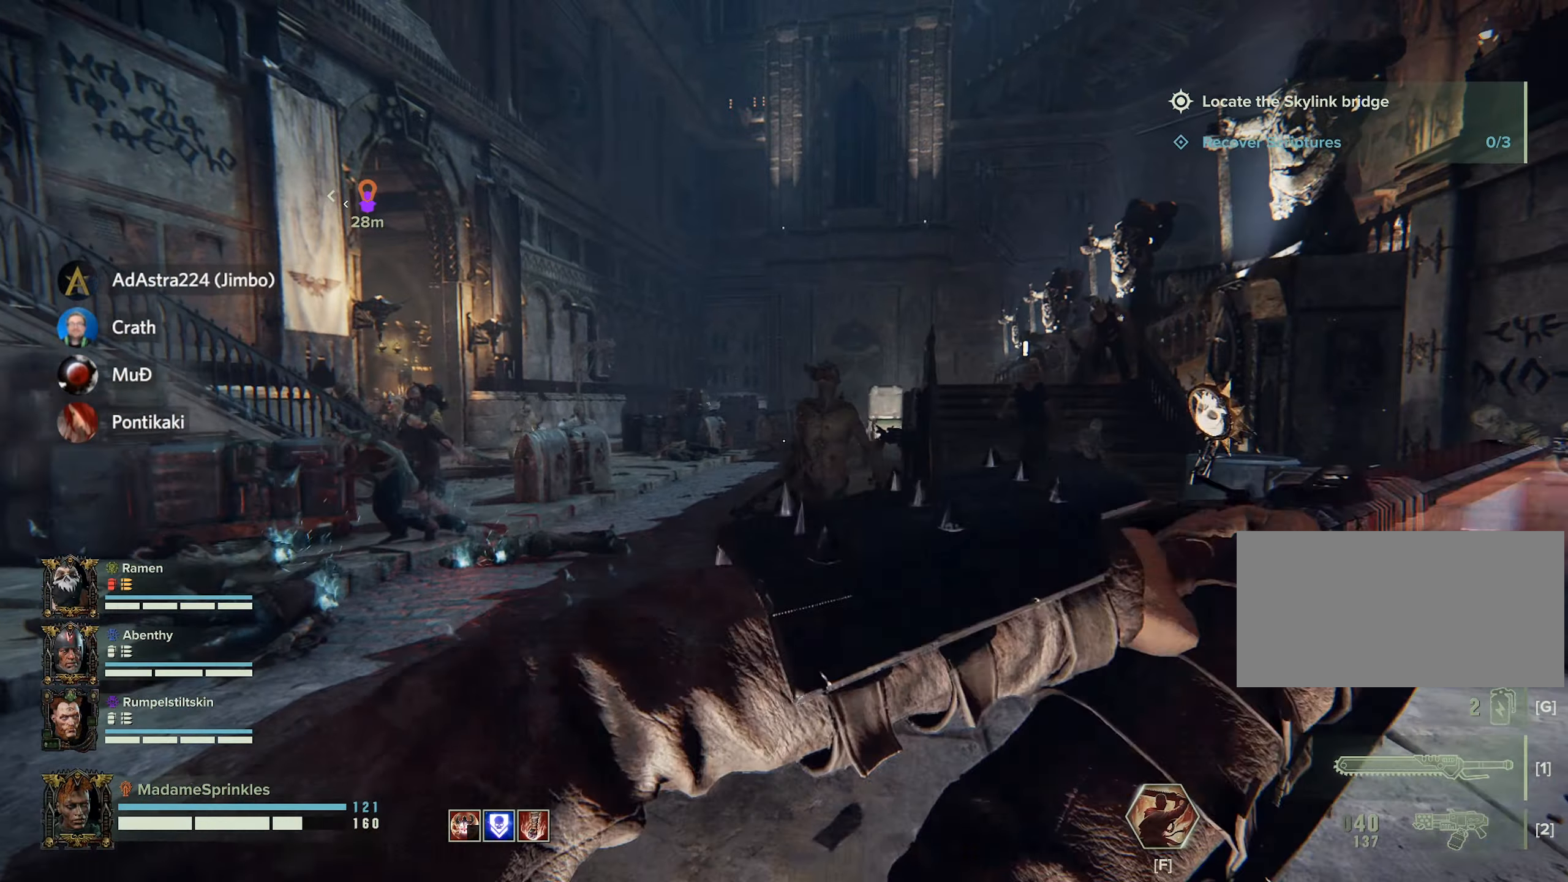
{"keys": ["d", "s", "space"], "mouse": [], "events": [[17, "mouse_wheel", "up"], [200, "s", "down"], [484, "space", "down"]]}
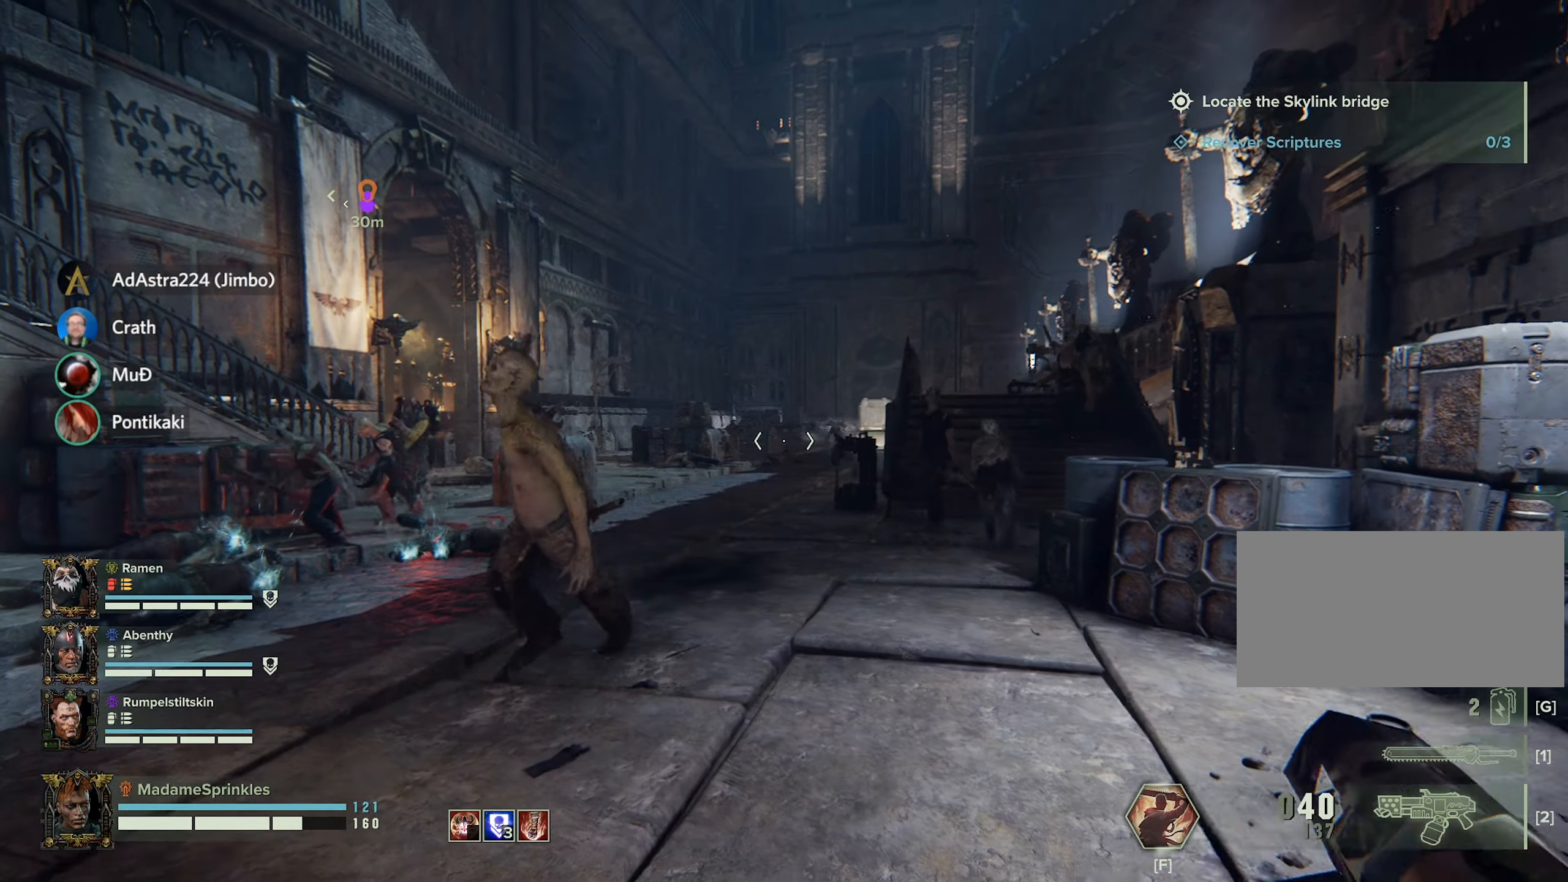
{"keys": ["a", "d", "s"], "mouse": ["left"], "events": [[183, "space", "up"], [283, "a", "down"], [500, "mouse_left", "down"]]}
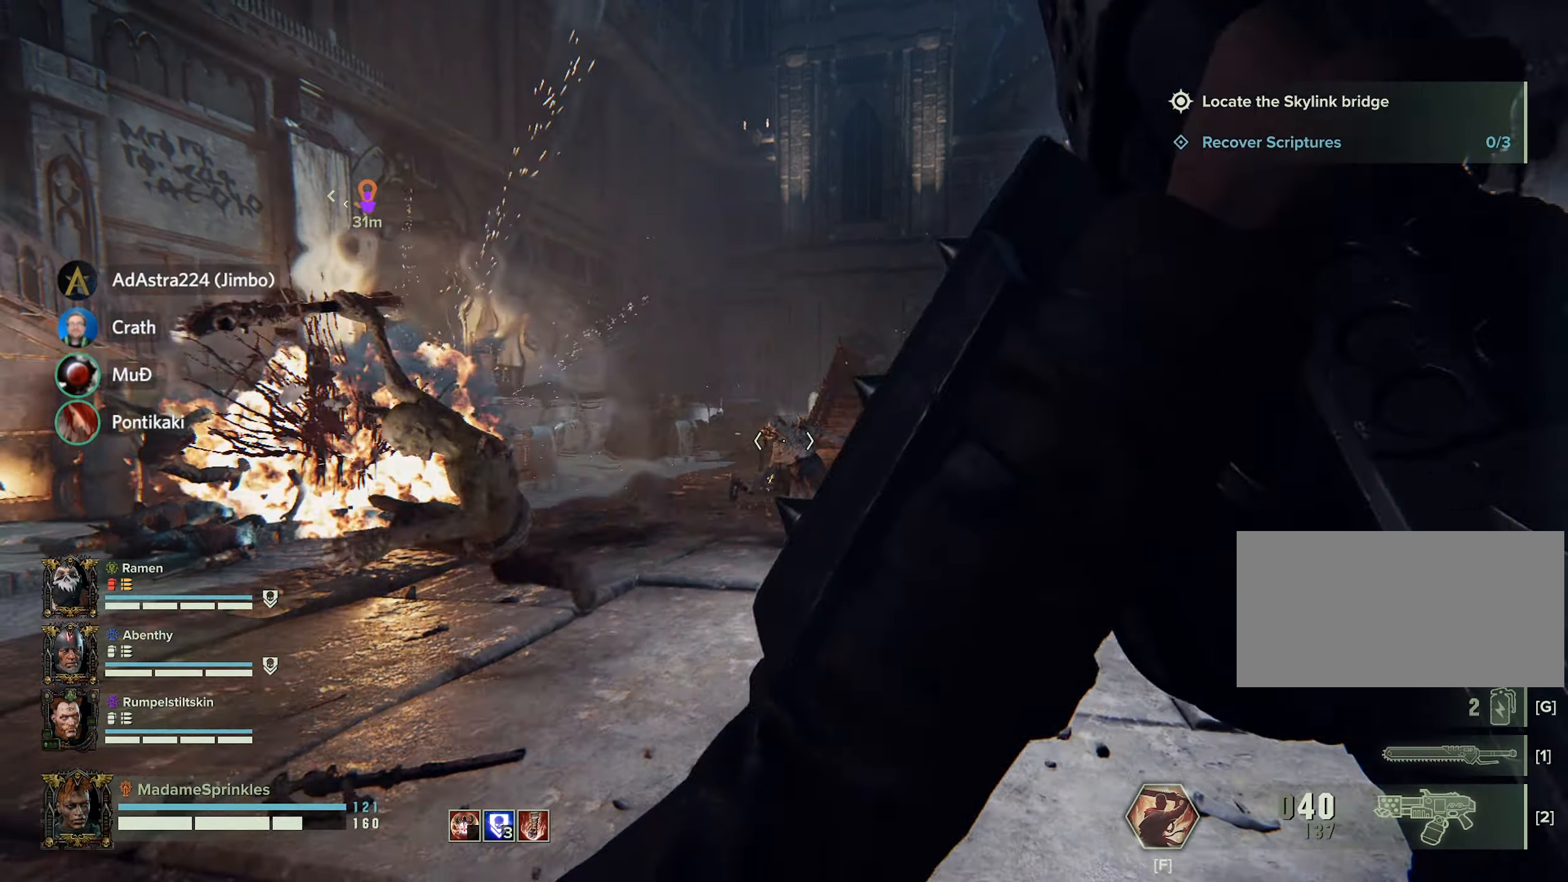
{"keys": ["a", "s"], "mouse": ["left"], "events": [[334, "d", "up"]]}
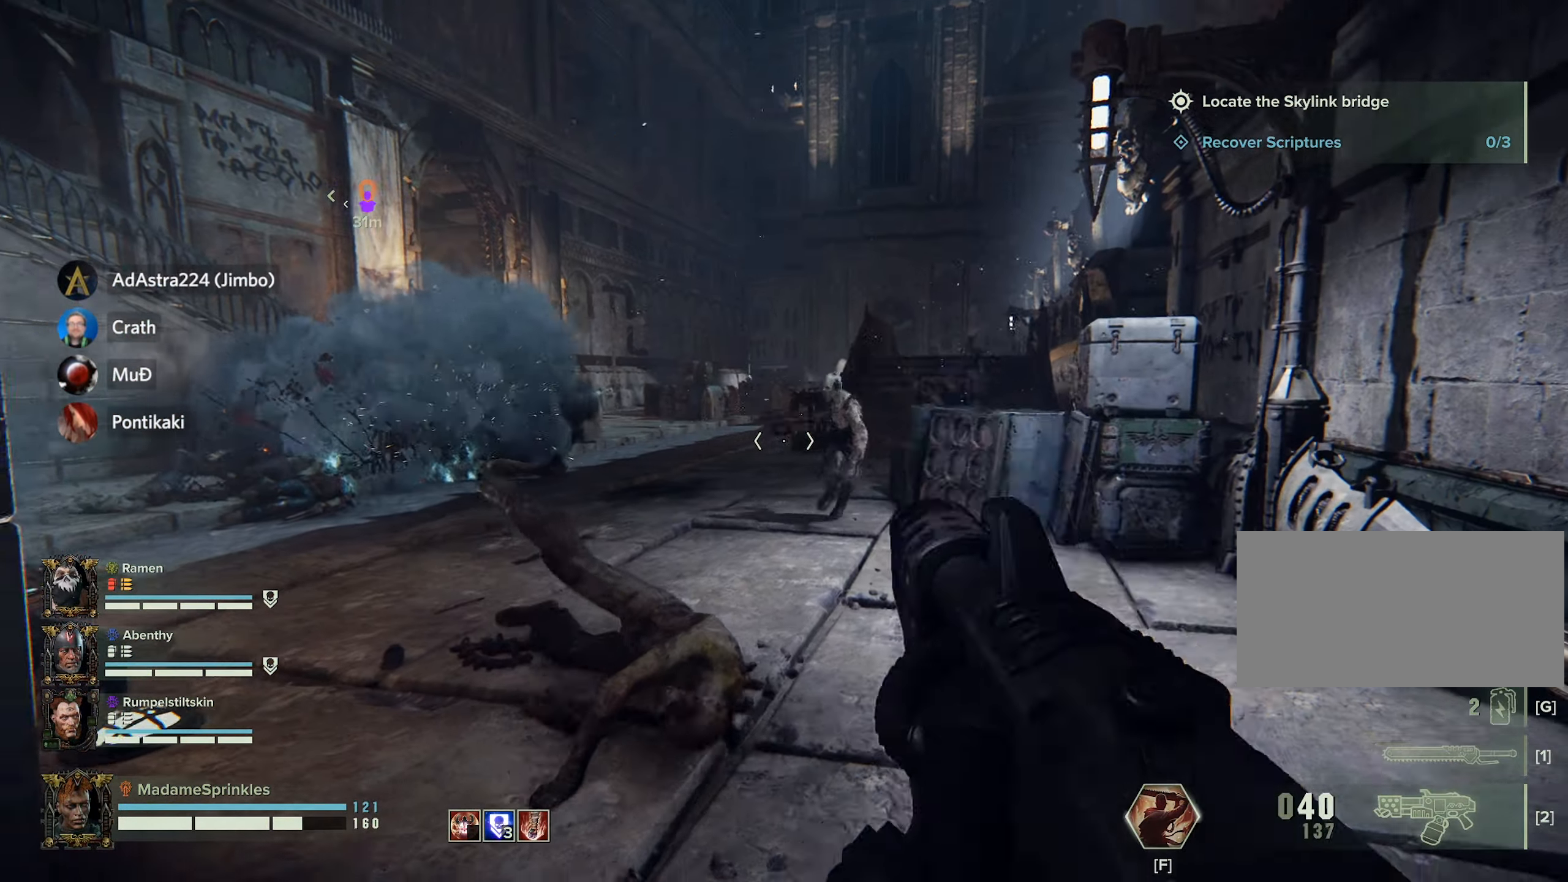
{"keys": ["a", "d", "s"], "mouse": ["left", "right"], "events": [[133, "mouse_right", "down"], [166, "mouse_left", "up"], [400, "d", "down"], [450, "mouse_left", "down"]]}
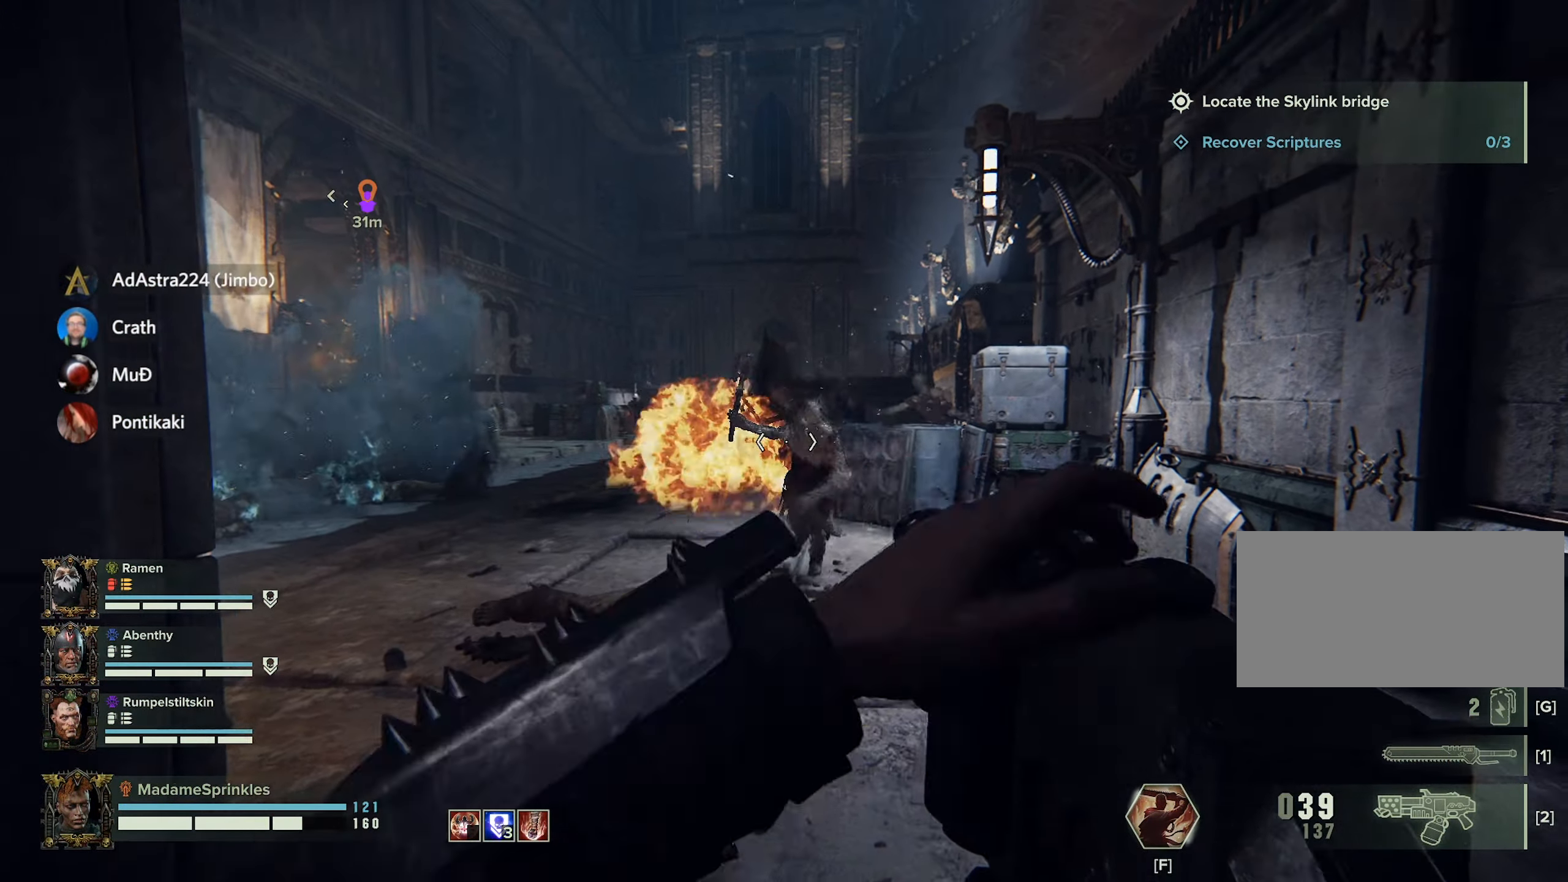
{"keys": ["a", "d", "s"], "mouse": ["left", "right"], "events": []}
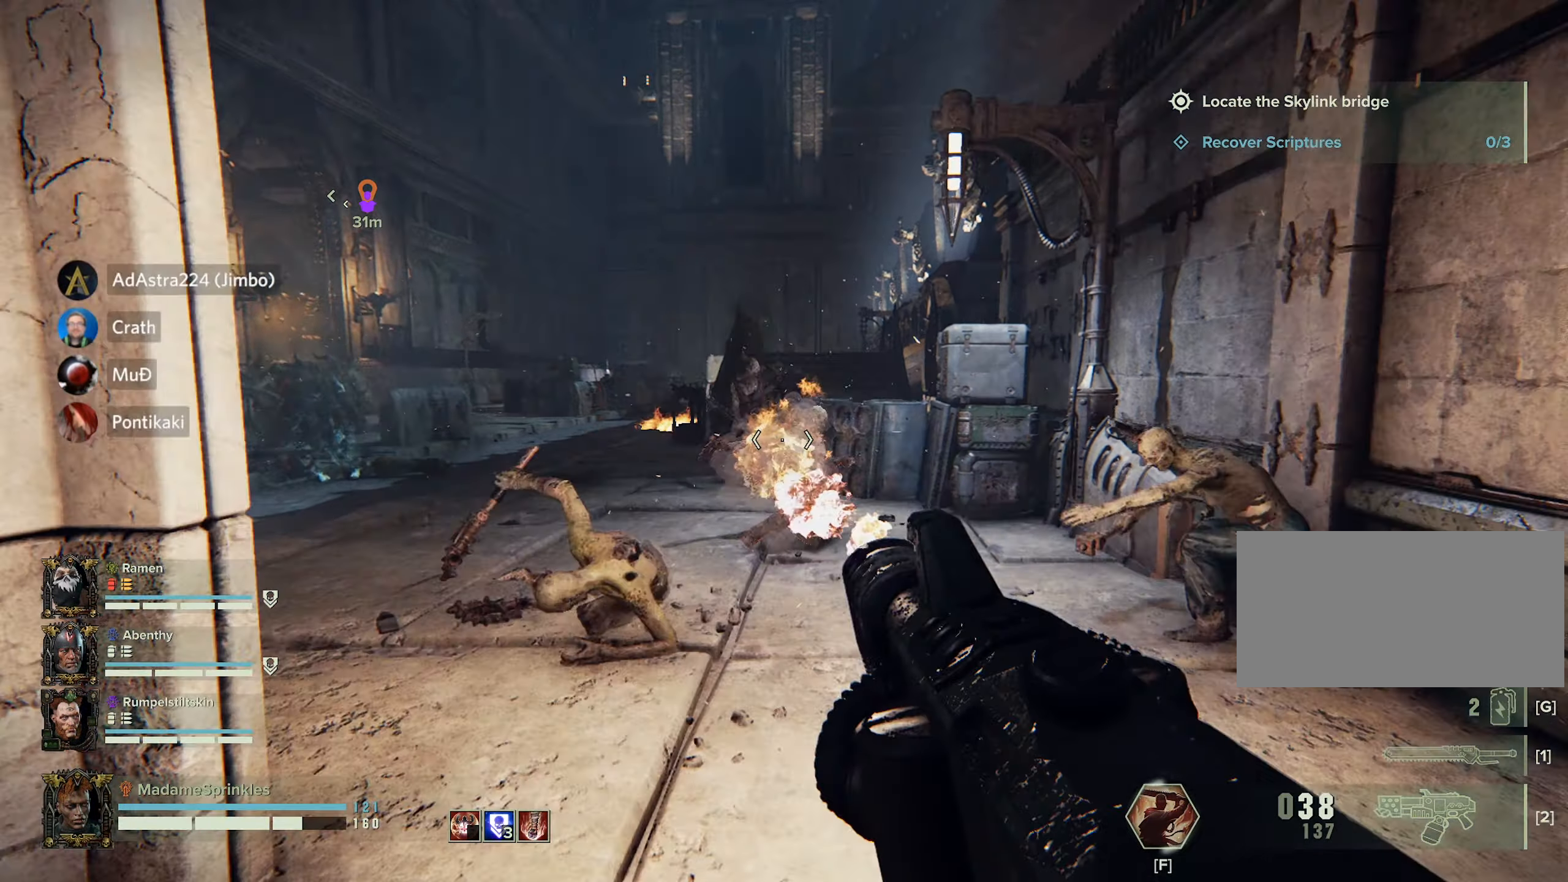
{"keys": ["d", "s"], "mouse": ["left", "right"], "events": [[383, "a", "up"]]}
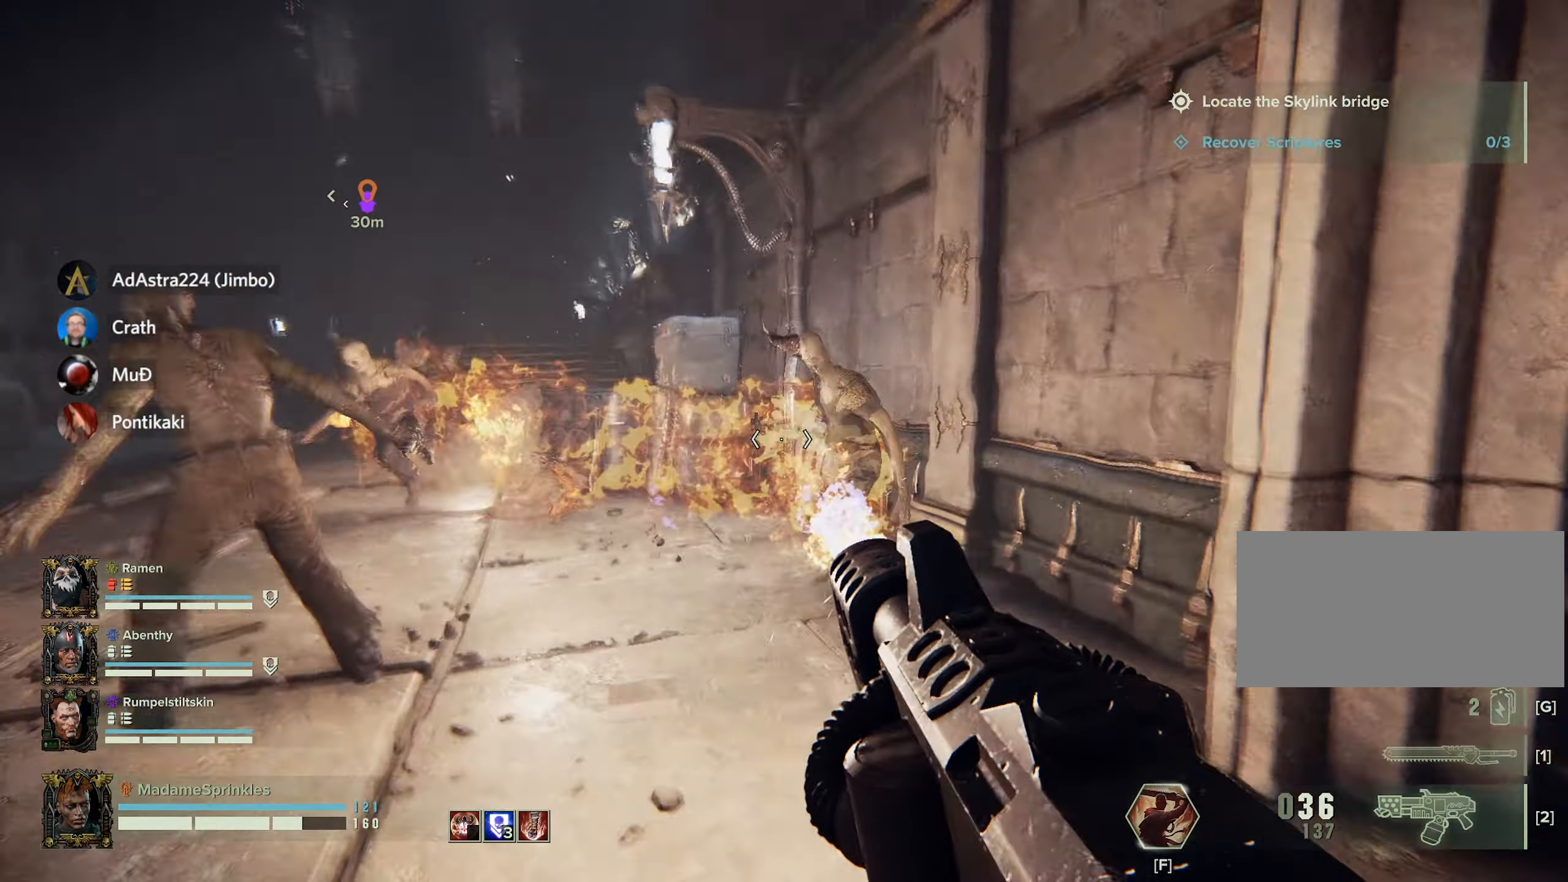
{"keys": ["a", "d", "s"], "mouse": ["left", "right"], "events": [[267, "a", "down"]]}
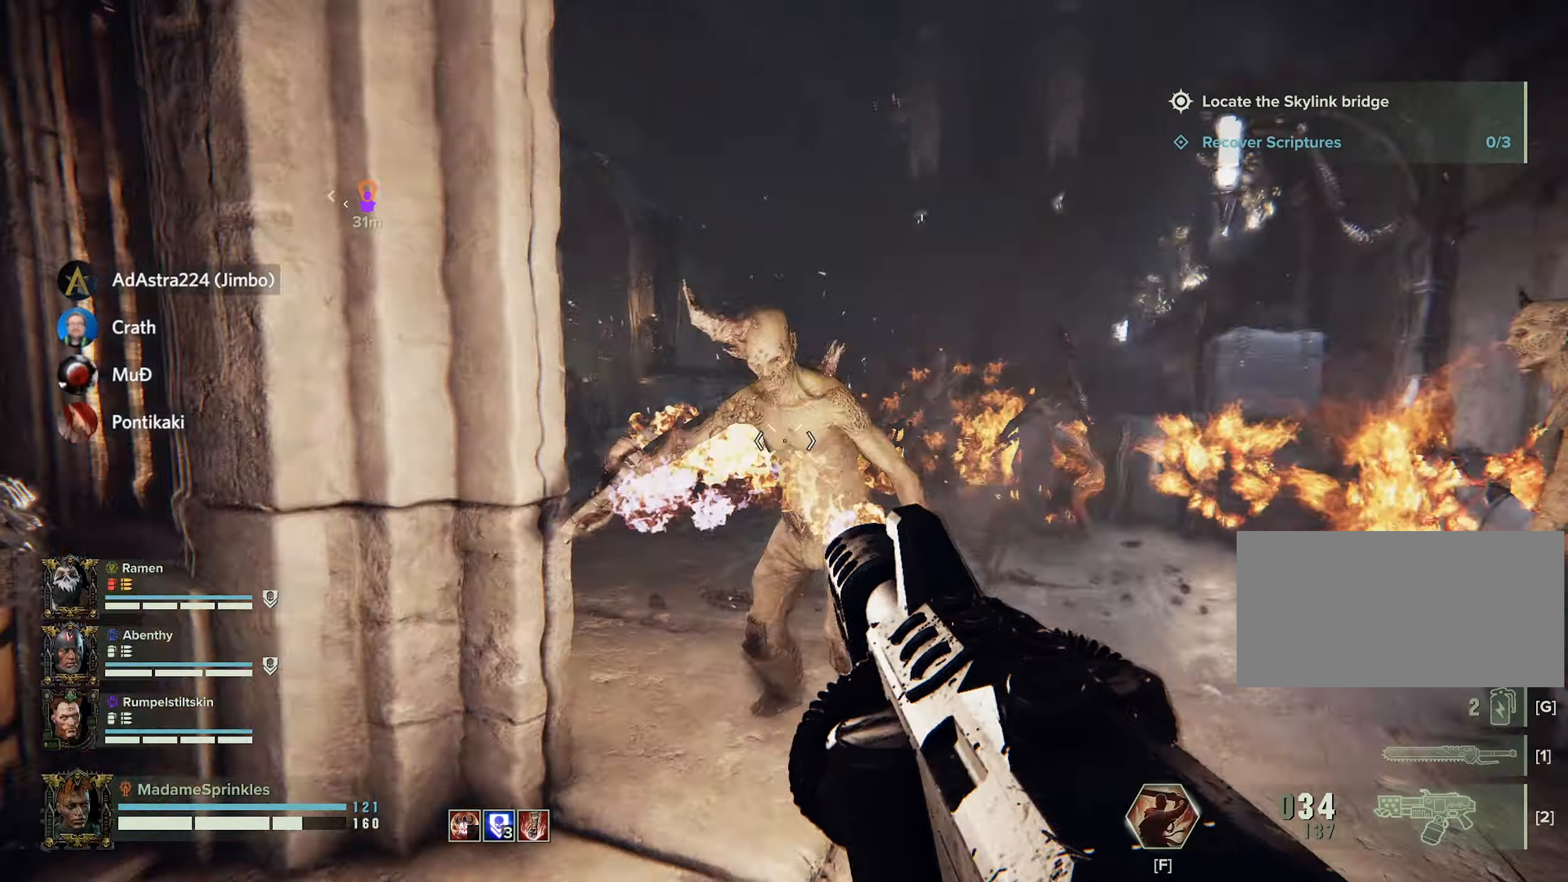
{"keys": ["a", "d", "s"], "mouse": ["left", "right"], "events": [[317, "space", "down"], [450, "space", "up"]]}
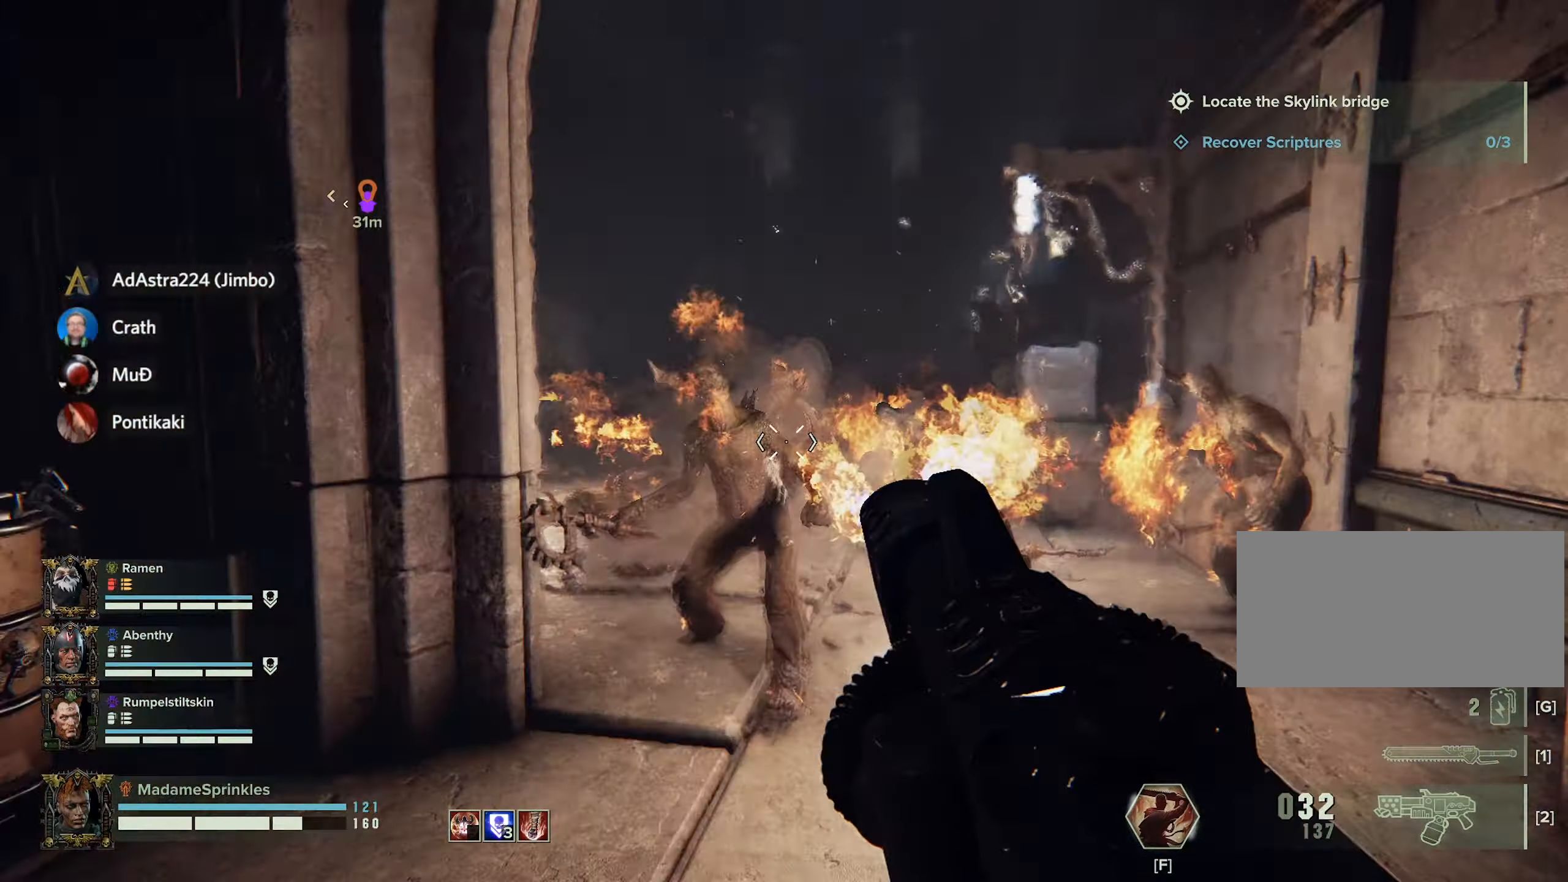
{"keys": ["a", "d", "s"], "mouse": ["left", "right"], "events": [[184, "space", "down"], [284, "space", "up"]]}
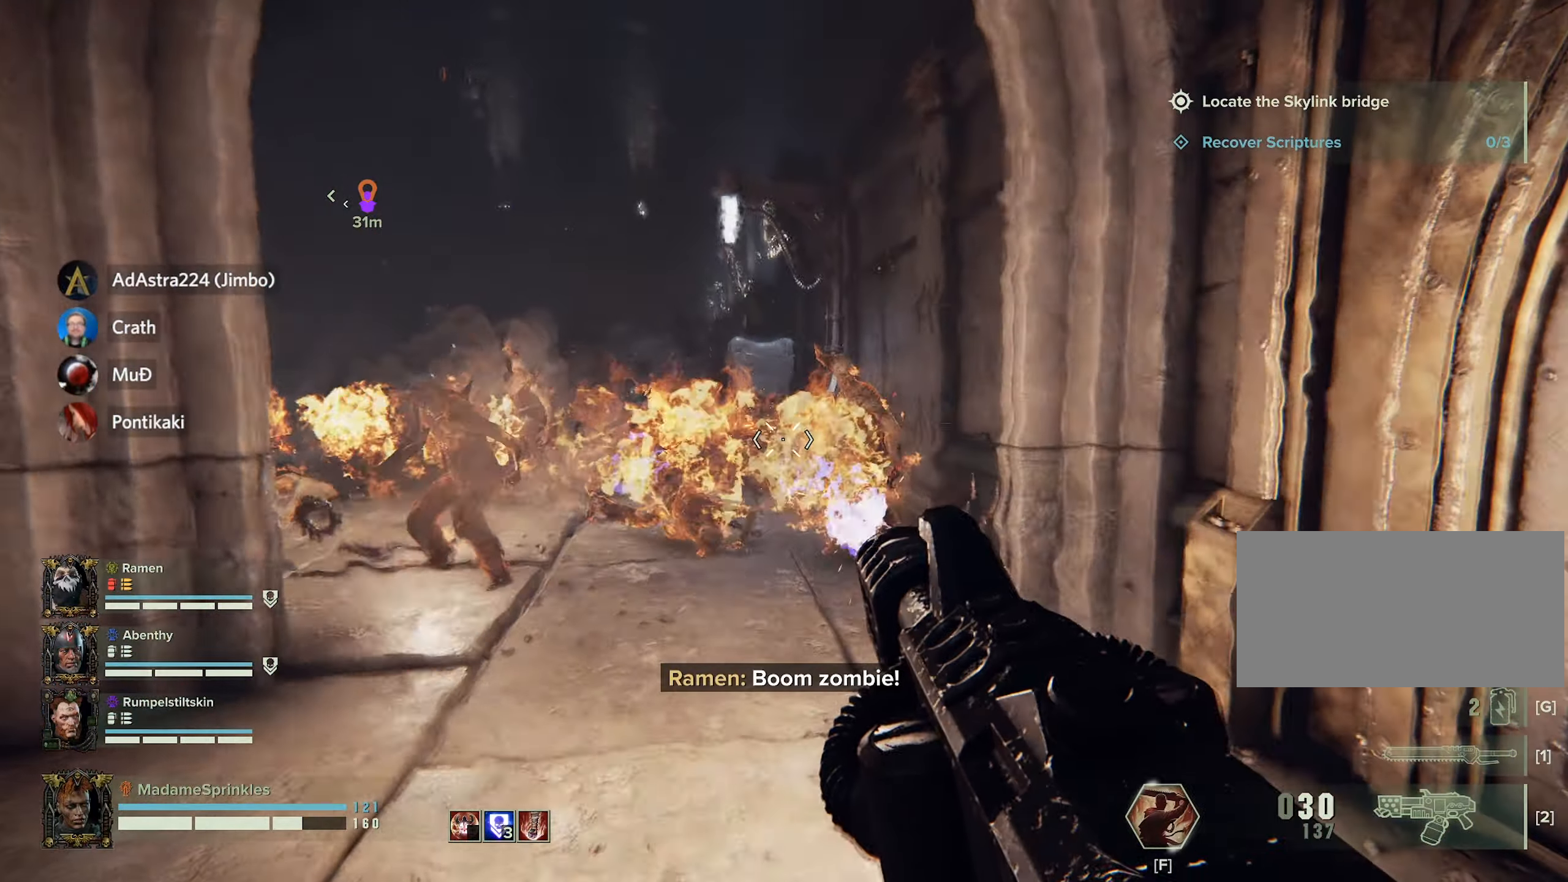
{"keys": ["a", "d", "s"], "mouse": ["left", "right"], "events": []}
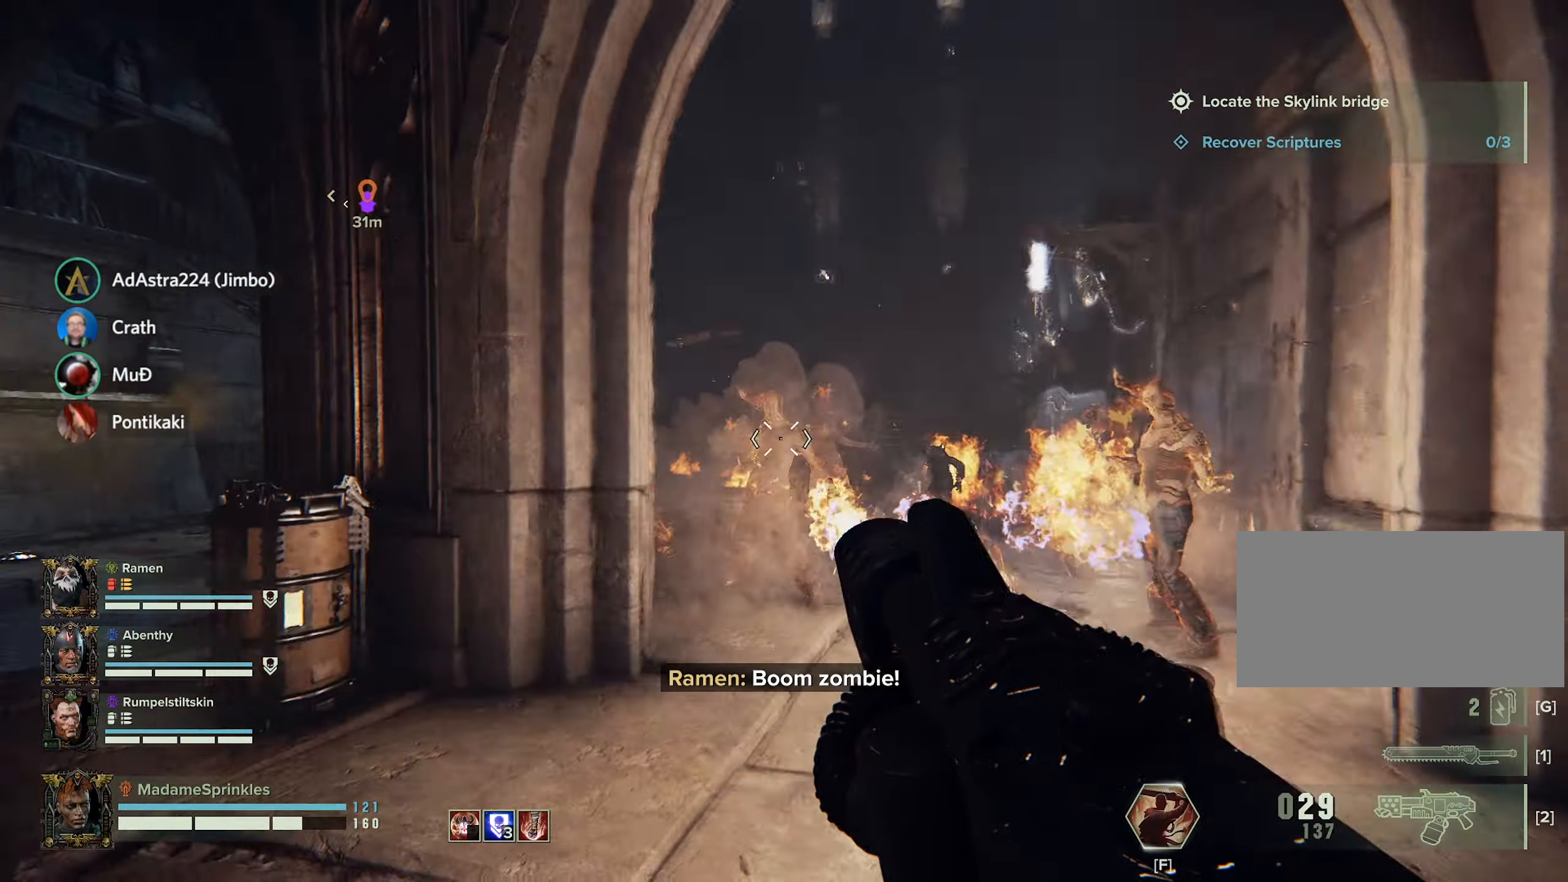
{"keys": ["a", "d", "s"], "mouse": [], "events": [[467, "mouse_left", "up"], [467, "mouse_right", "up"]]}
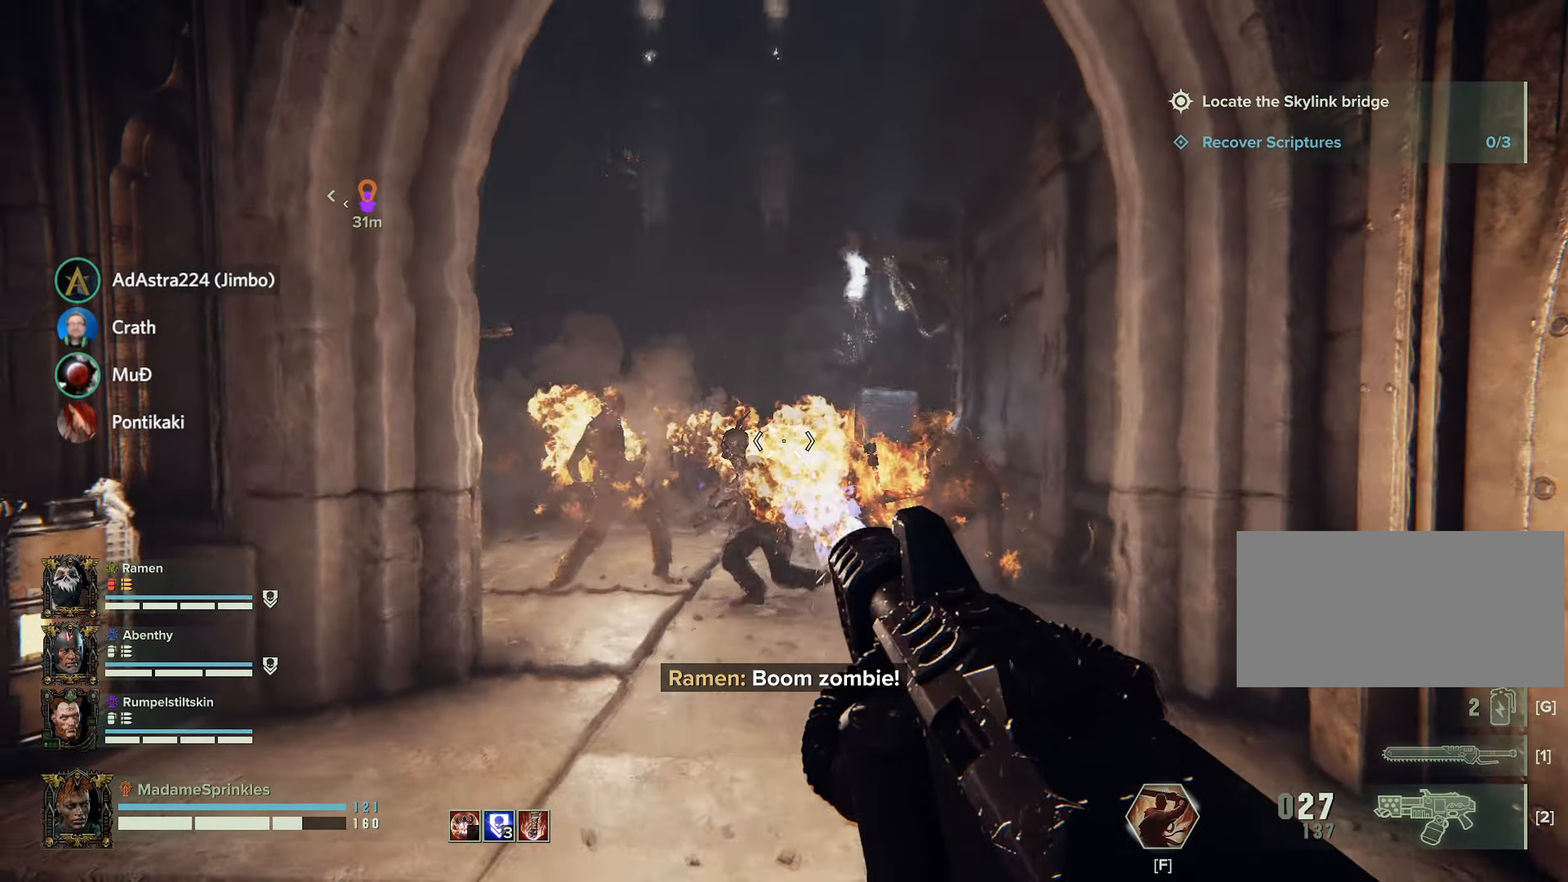
{"keys": ["w"], "mouse": [], "events": [[200, "s", "up"], [283, "d", "up"], [333, "w", "down"], [434, "a", "up"]]}
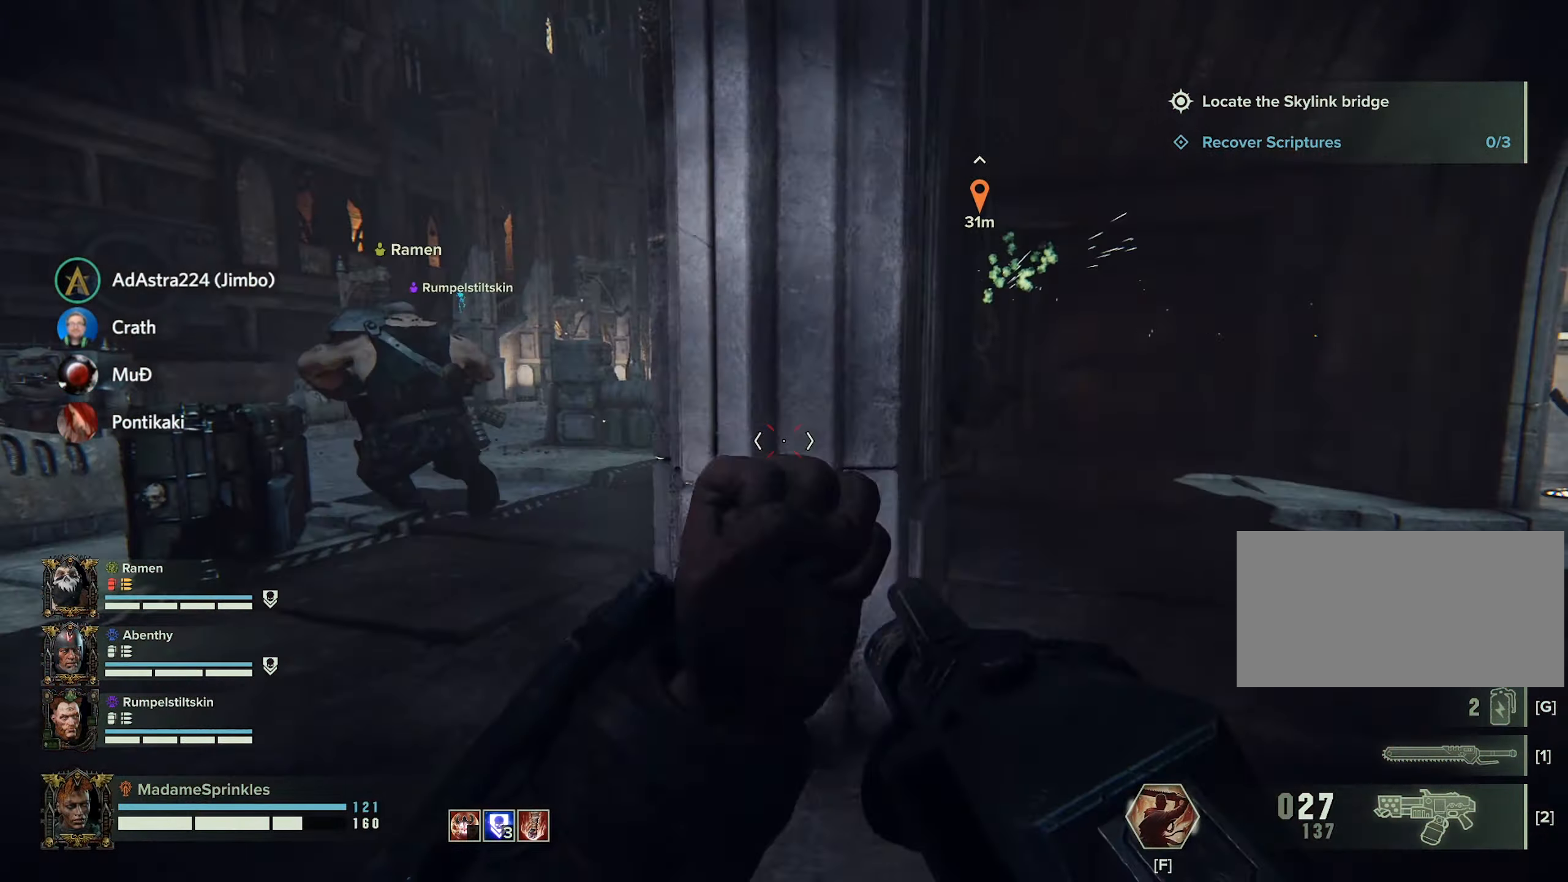
{"keys": ["a", "w"], "mouse": [], "events": [[117, "a", "down"]]}
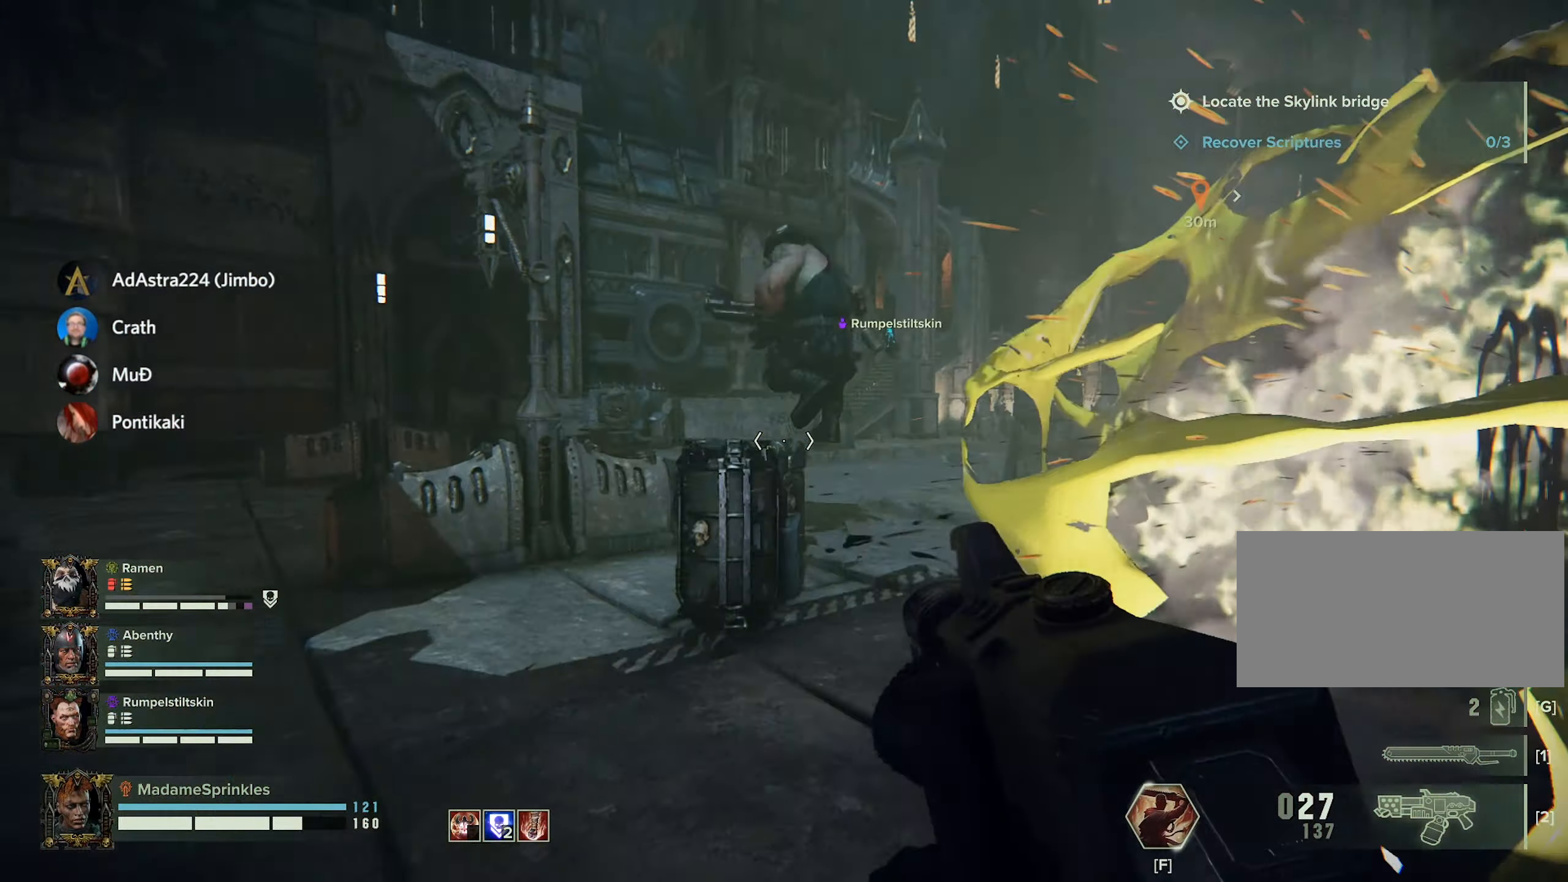
{"keys": ["a", "w"], "mouse": [], "events": []}
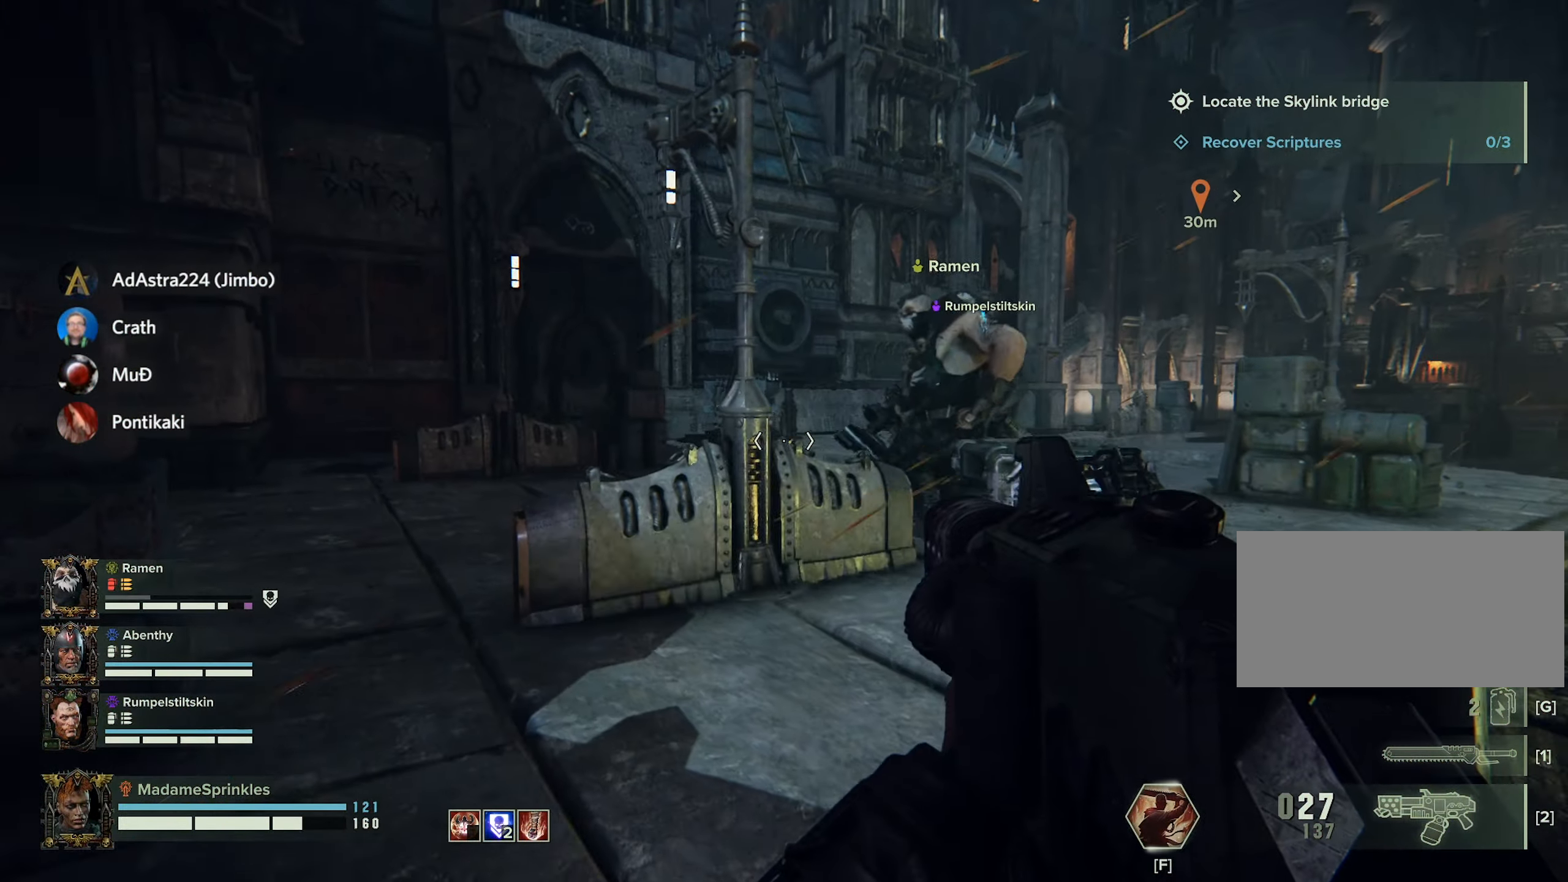
{"keys": ["a", "w"], "mouse": [], "events": [[284, "r", "down"], [384, "r", "up"]]}
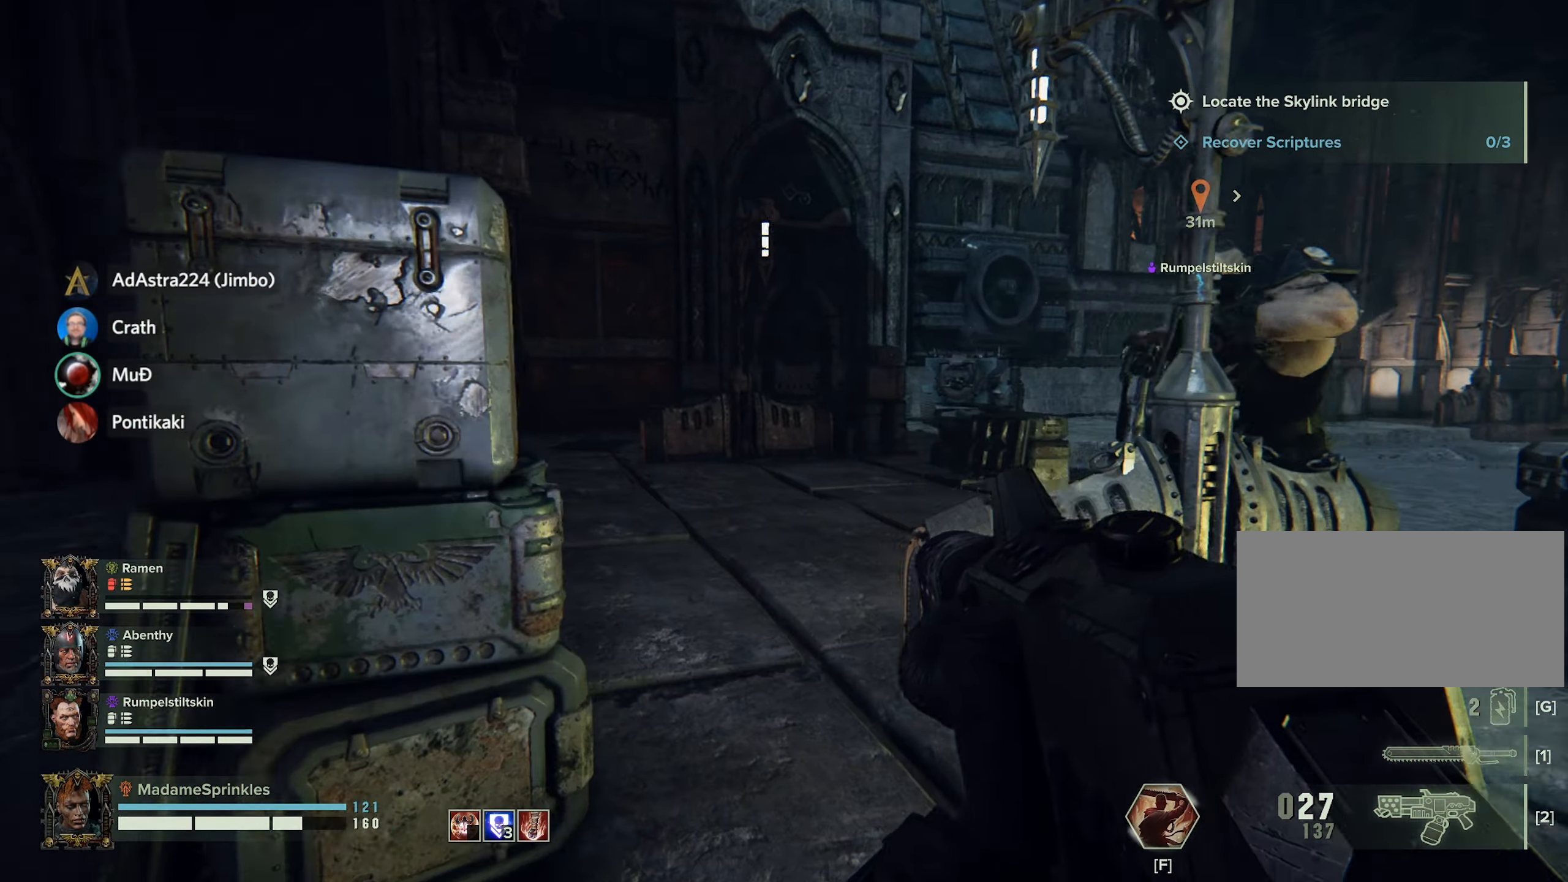
{"keys": ["w"], "mouse": [], "events": [[117, "a", "up"]]}
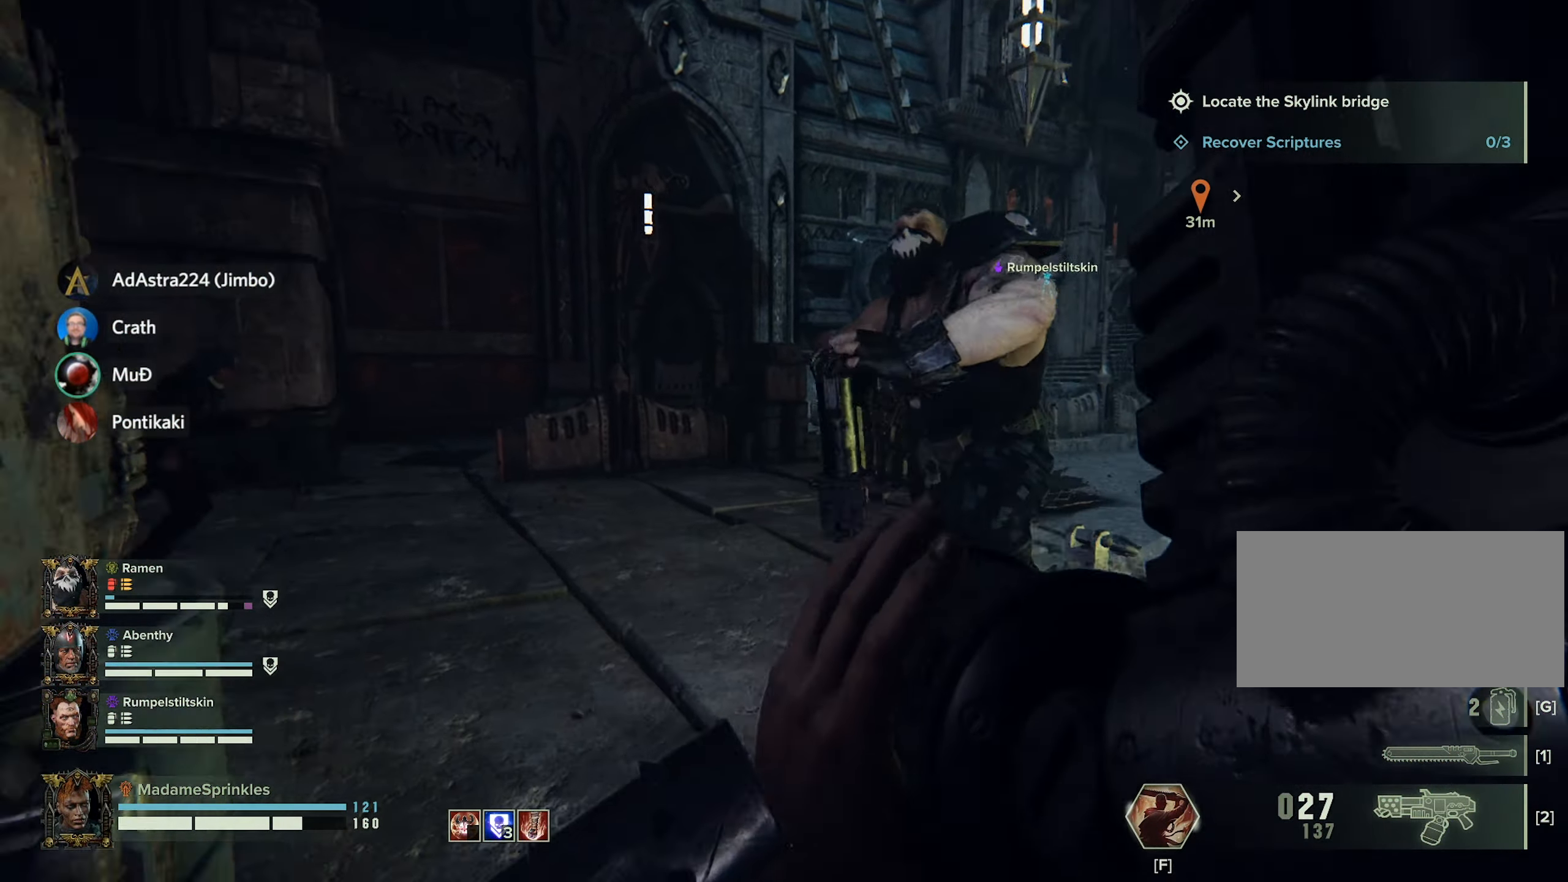
{"keys": ["a", "w"], "mouse": [], "events": [[217, "a", "down"]]}
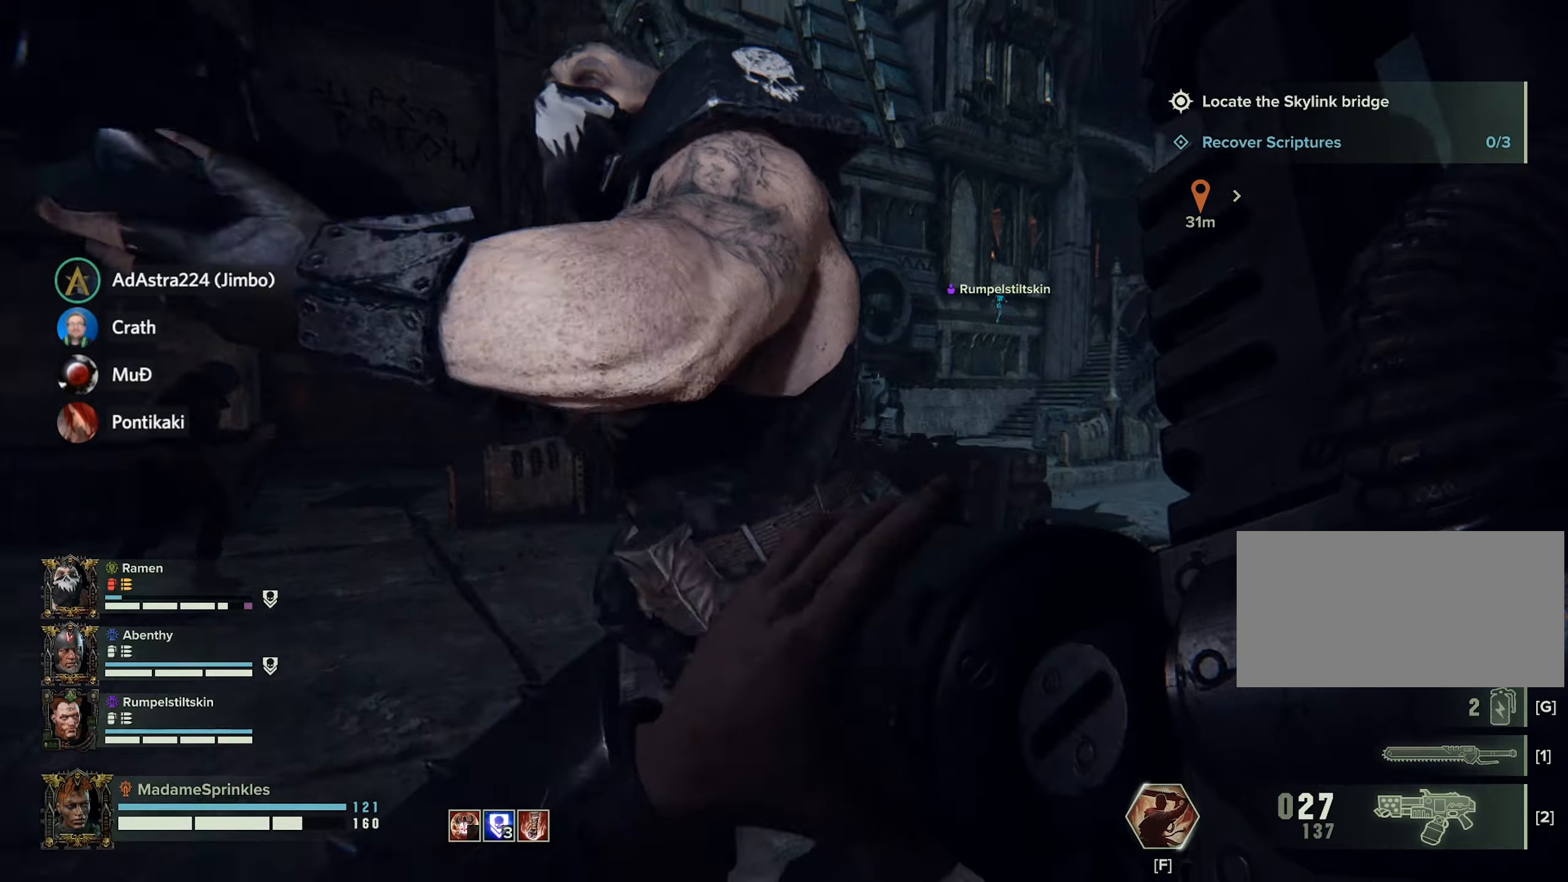
{"keys": ["a"], "mouse": [], "events": [[234, "w", "up"]]}
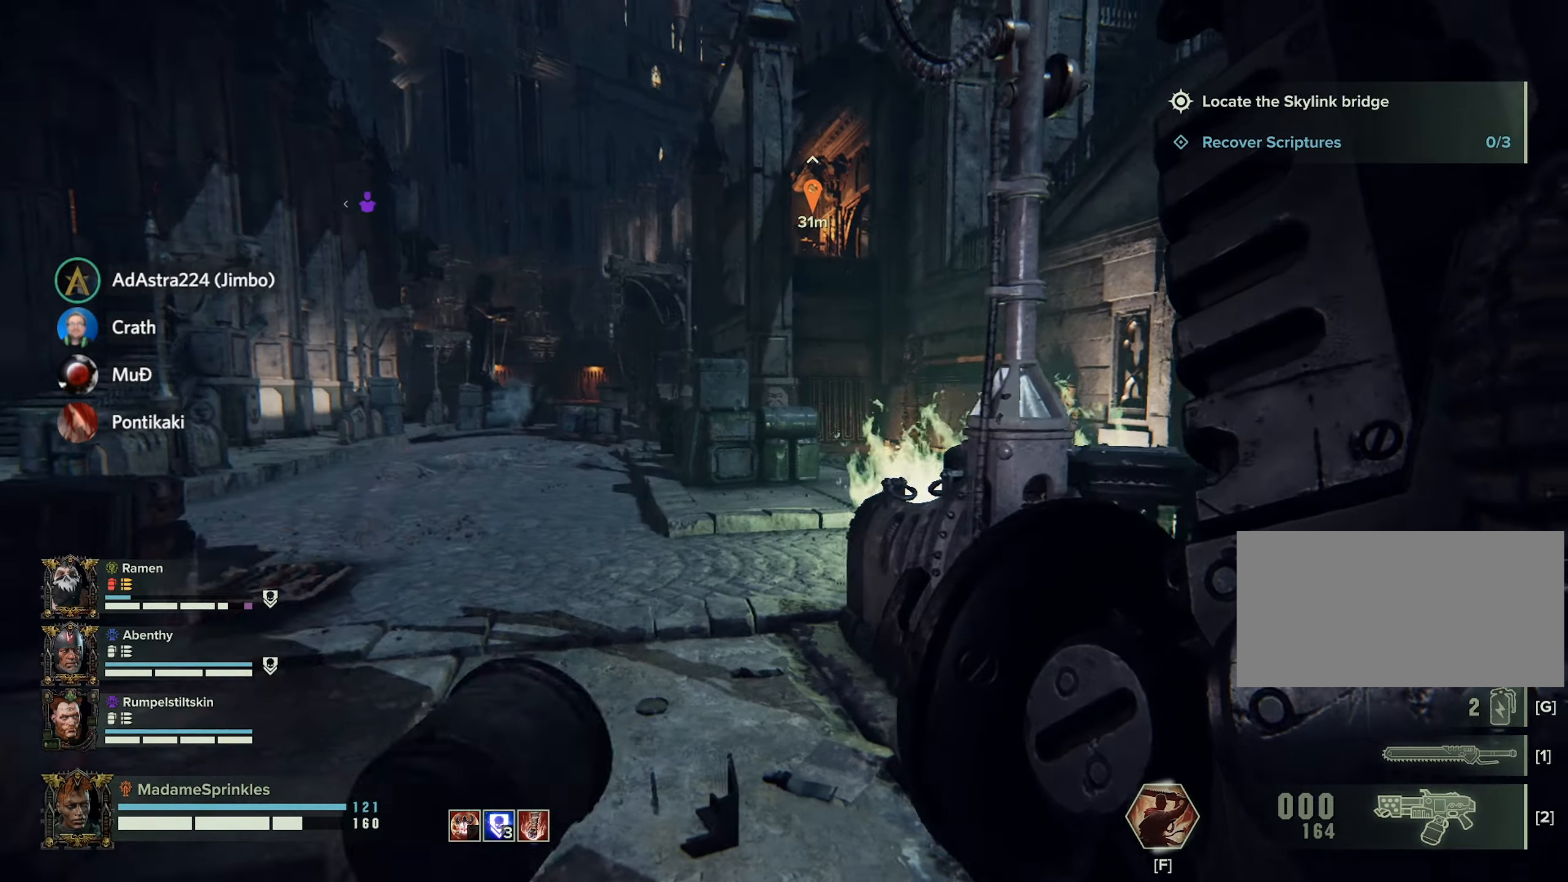
{"keys": ["a", "d", "s"], "mouse": [], "events": [[216, "s", "down"], [300, "d", "down"]]}
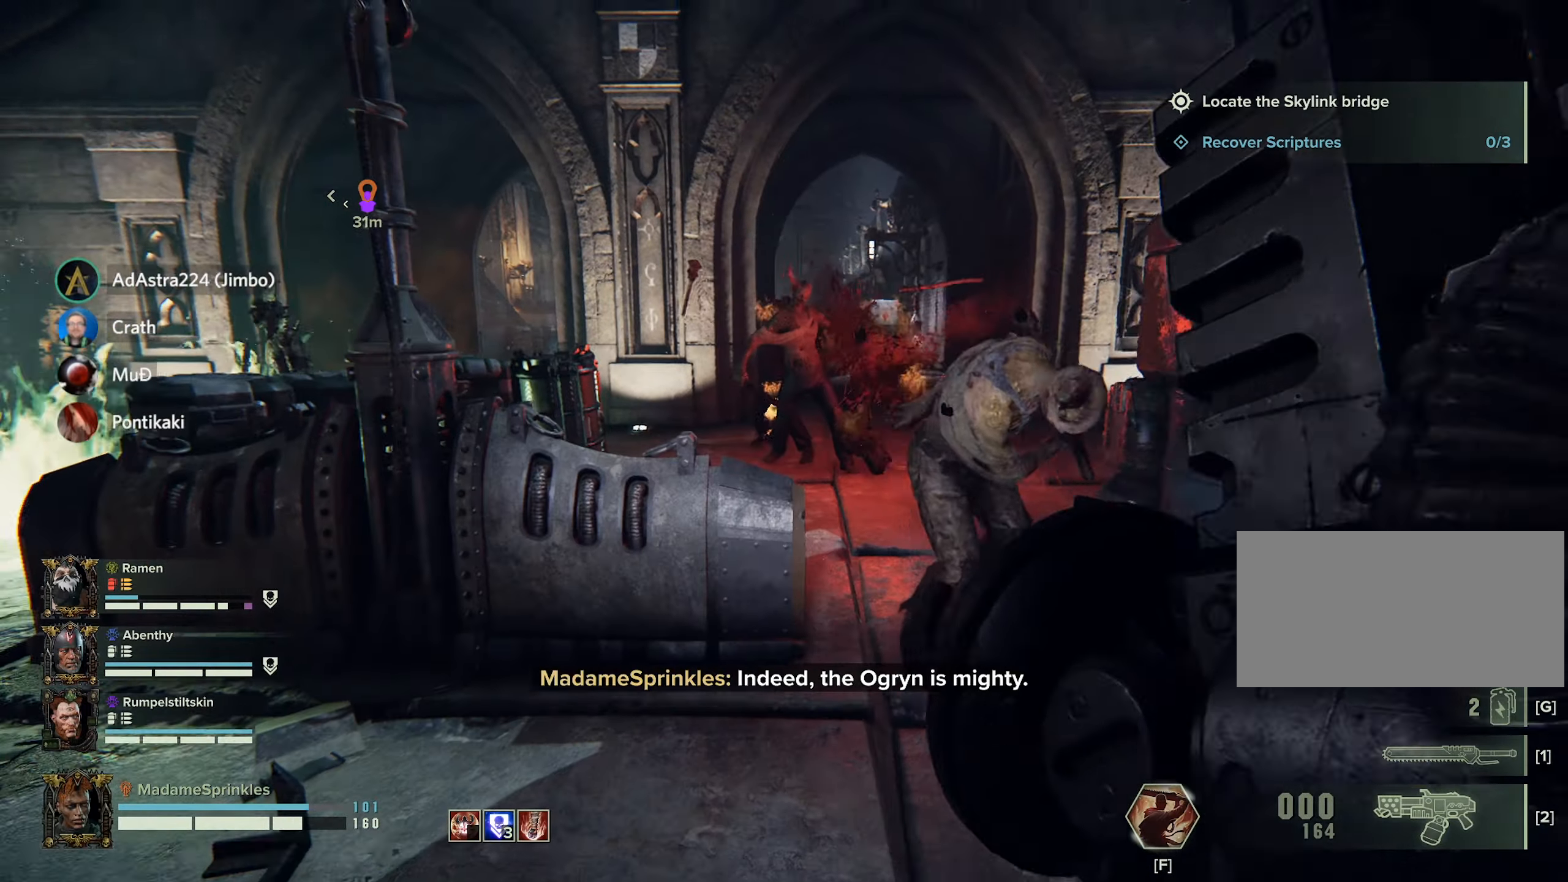
{"keys": ["d"], "mouse": []}
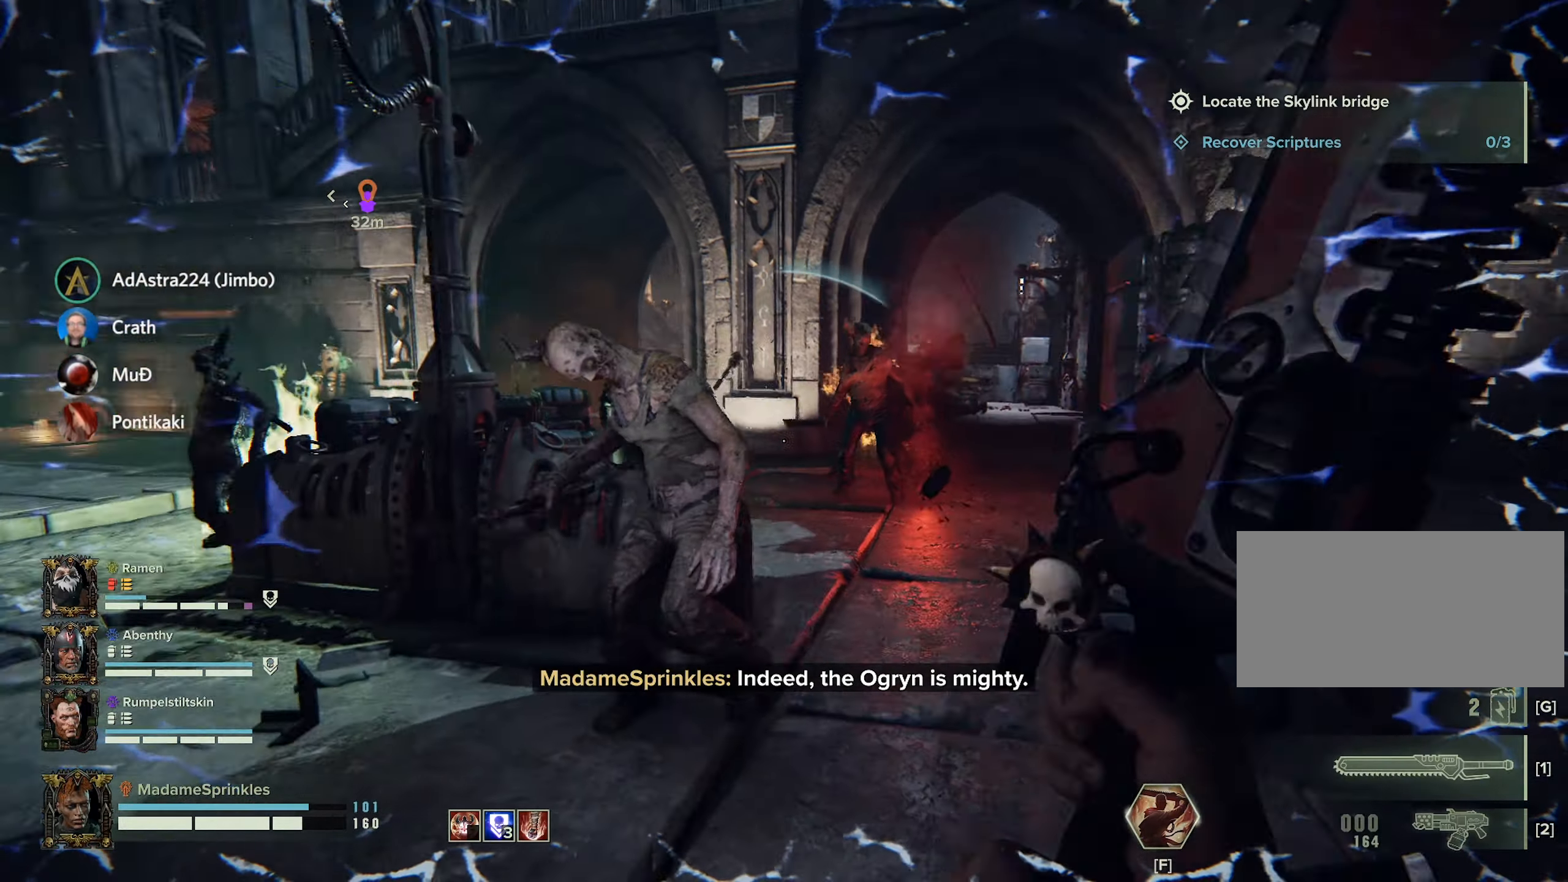
{"keys": ["a"], "mouse": [], "events": [[50, "mouse_left", "down"], [100, "mouse_left", "up"], [183, "a", "down"], [183, "mouse_left", "down"], [283, "d", "up"], [283, "mouse_left", "up"], [367, "mouse_left", "down"], [483, "mouse_left", "up"]]}
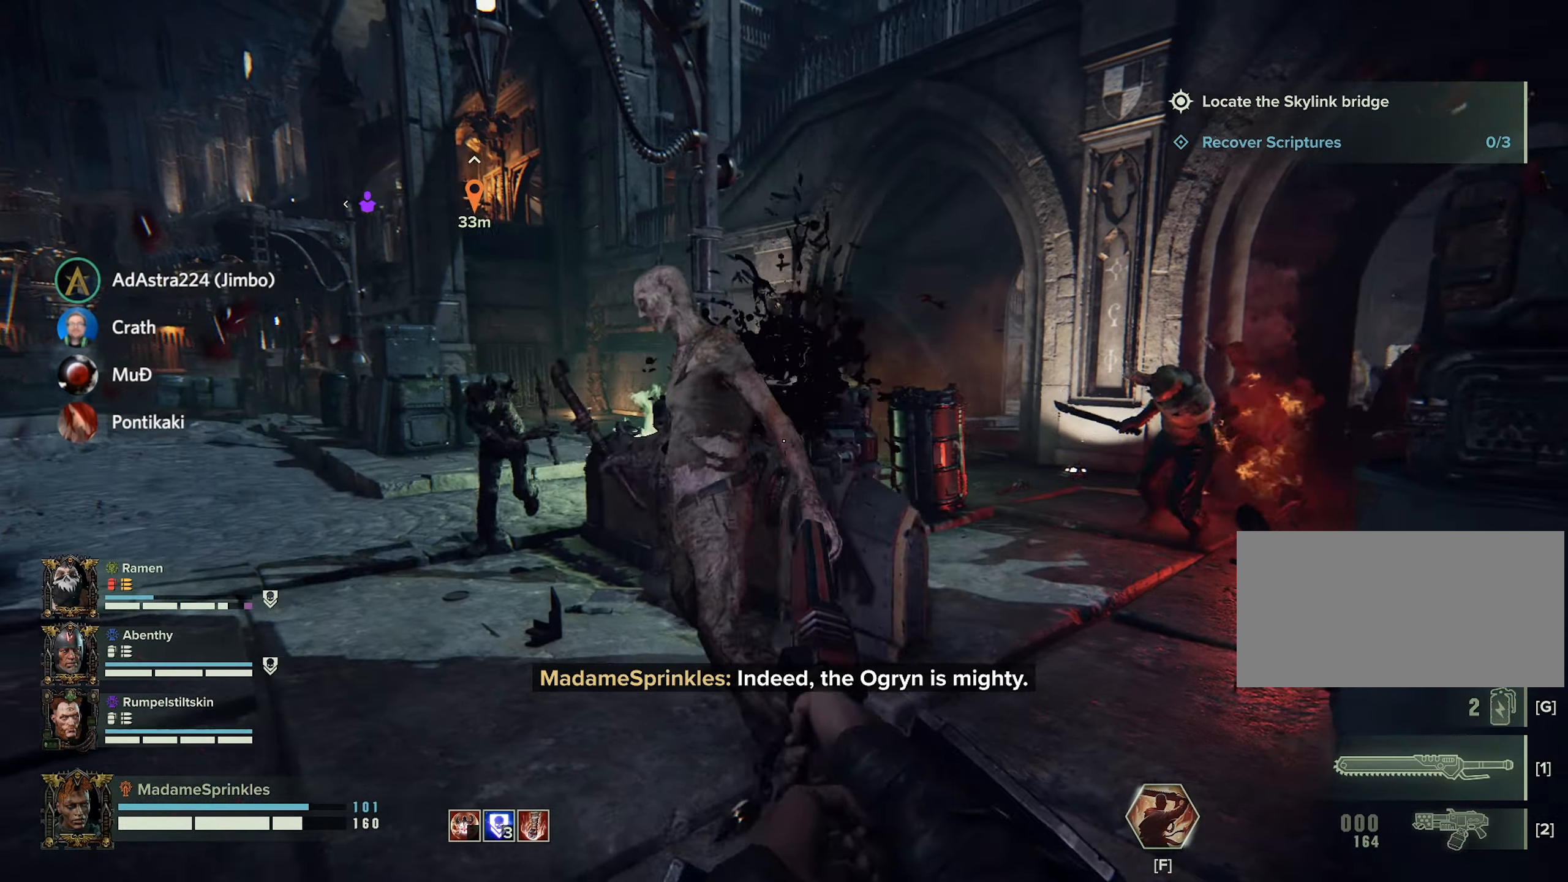
{"keys": ["d"], "mouse": ["left"], "events": [[117, "mouse_left", "down"], [200, "mouse_left", "up"], [300, "mouse_left", "down"], [384, "a", "up"], [384, "d", "down"], [384, "mouse_left", "up"], [484, "mouse_left", "down"]]}
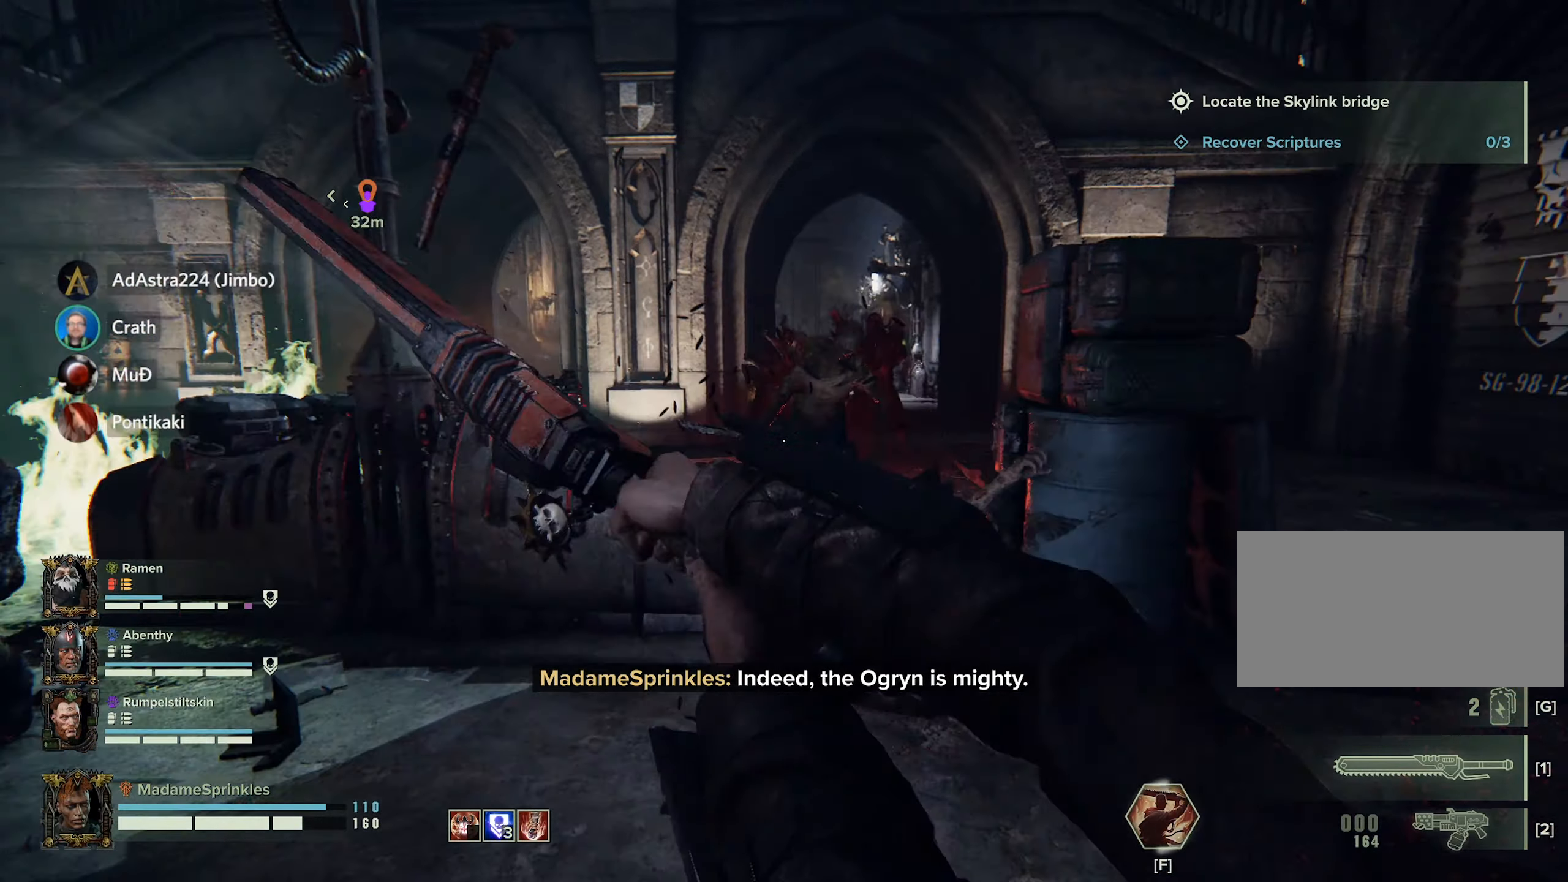
{"keys": ["d", "w"], "mouse": ["left"], "events": [[66, "mouse_left", "up"], [166, "mouse_left", "down"], [283, "mouse_left", "up"], [317, "w", "down"], [467, "mouse_left", "down"]]}
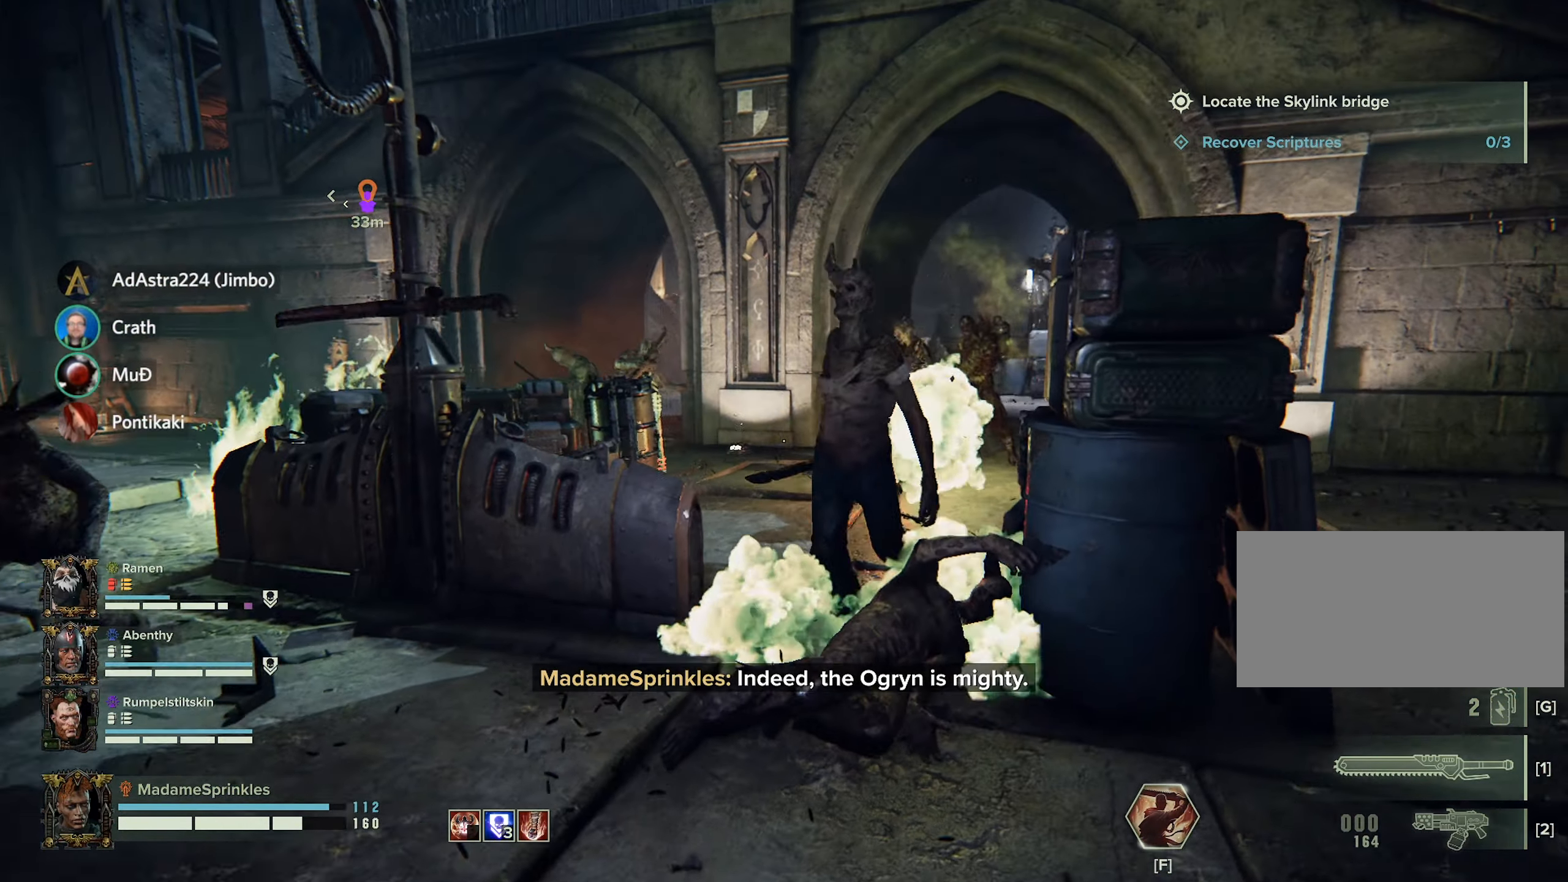
{"keys": ["d", "s", "space"], "mouse": [], "events": [[50, "mouse_left", "up"], [50, "w", "up"], [150, "mouse_left", "down"], [250, "mouse_left", "up"], [250, "s", "down"], [334, "mouse_left", "down"], [334, "space", "down"], [434, "mouse_left", "up"]]}
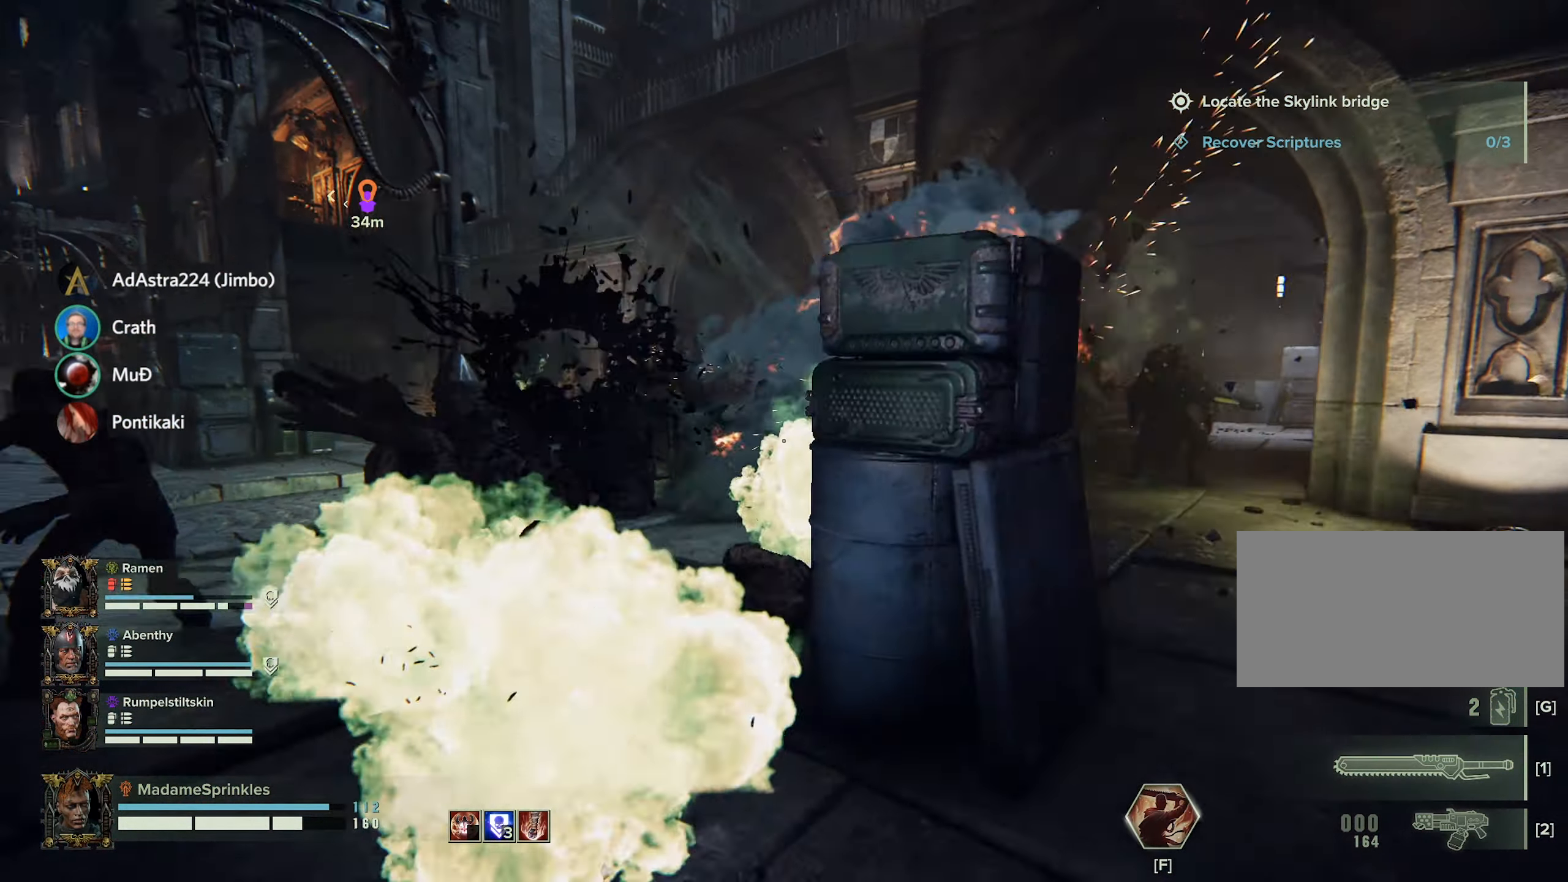
{"keys": ["d", "w"], "mouse": [], "events": [[16, "mouse_left", "down"], [16, "space", "up"], [66, "s", "up"], [116, "mouse_left", "up"], [300, "w", "down"]]}
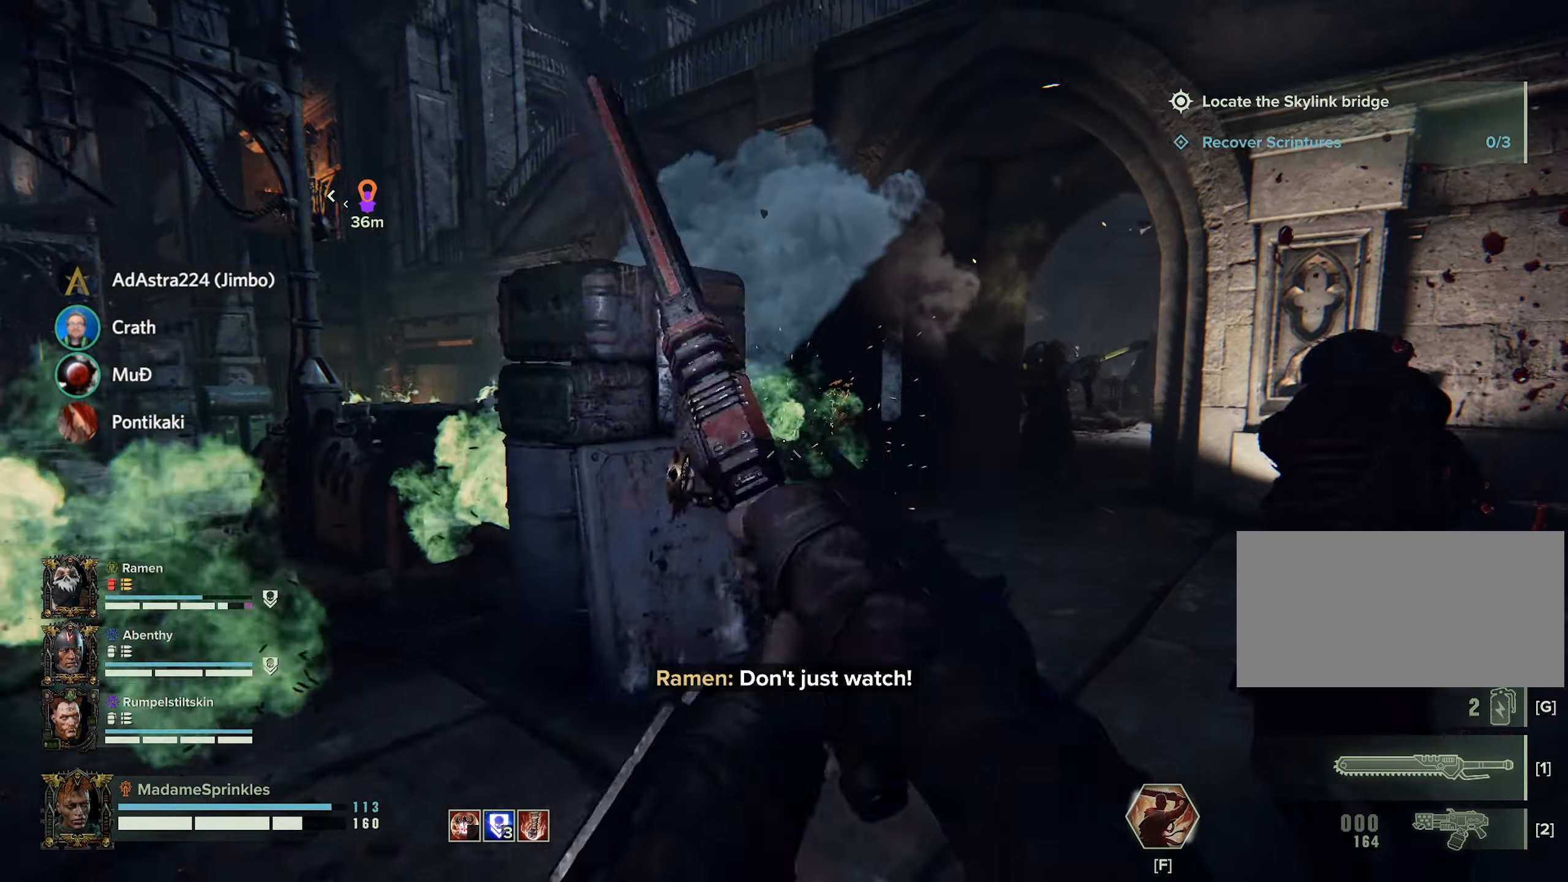
{"keys": ["shift", "w"], "mouse": [], "events": [[83, "shift", "down"], [250, "d", "up"]]}